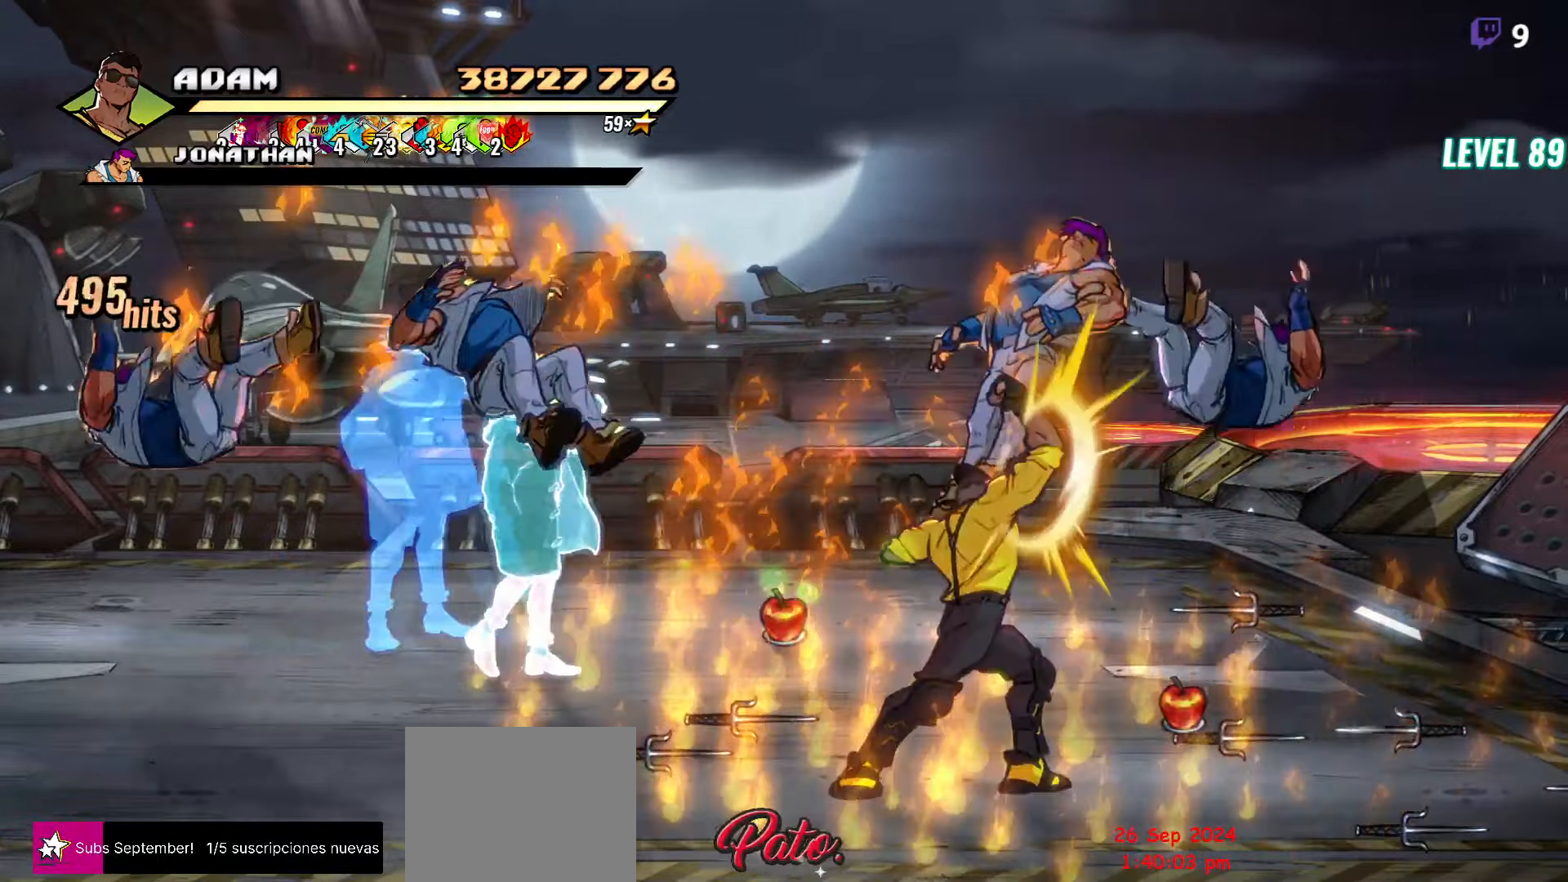
Gameplay with a controller (Xbox layout); each line is a JSON object with the inputs held at the frame after it. "button_events" lists button changes between this image and that frame as [ms after this image, input, new state], when the widget could be followed in between (sticks are given only as held states). Not read: L3 R3 left_stick right_stick.
{"buttons": ["DPAD_RIGHT"], "button_events": [[250, "Y", "down"], [367, "Y", "up"], [450, "DPAD_RIGHT", "down"]]}
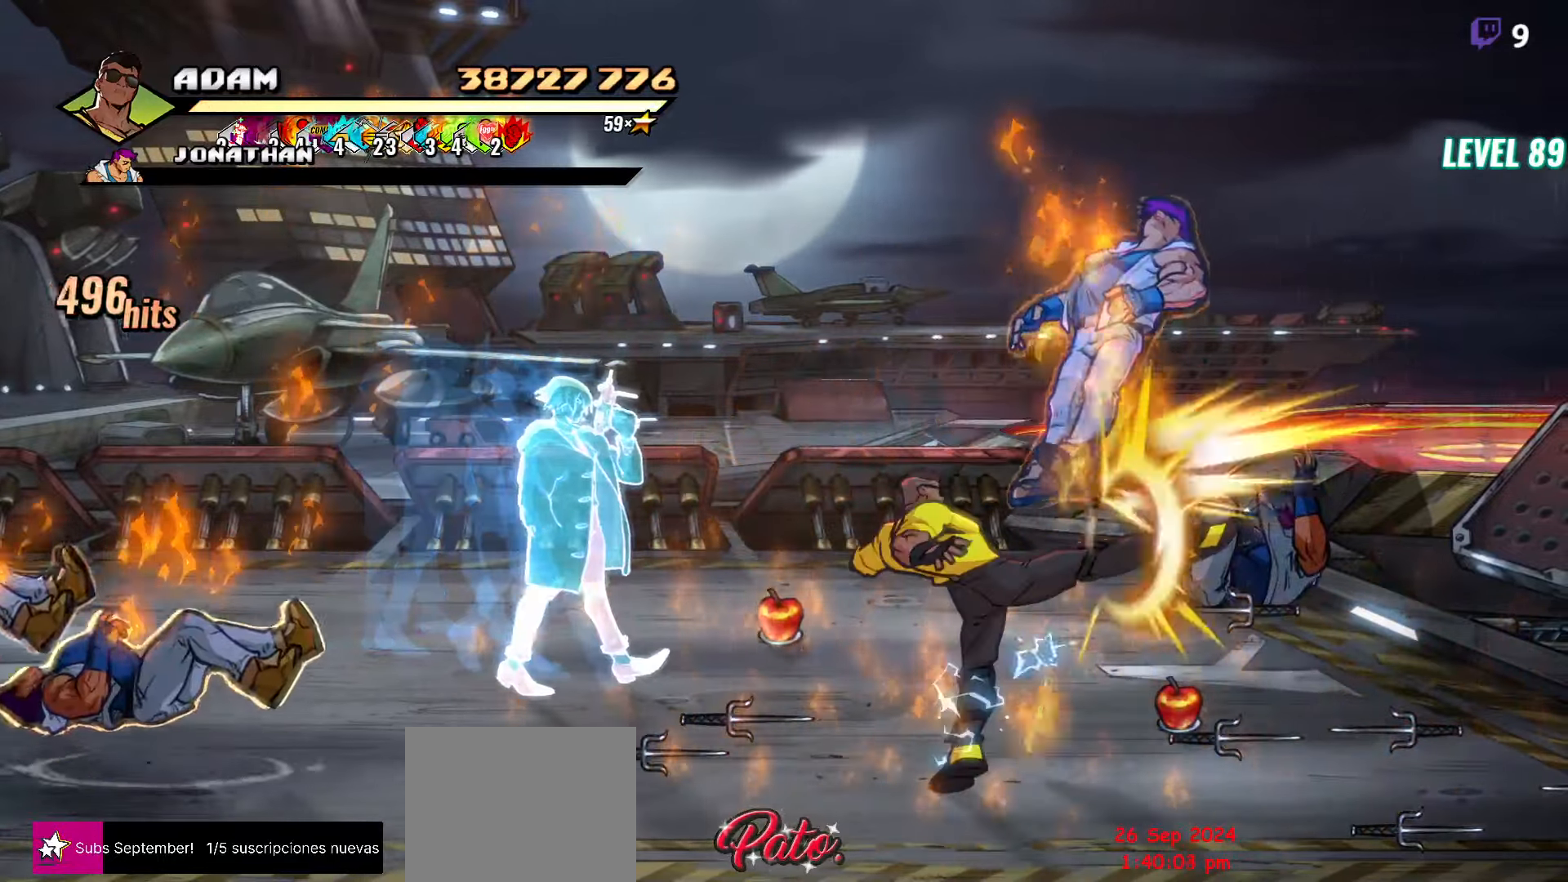
{"buttons": ["DPAD_UP", "DPAD_RIGHT"], "button_events": [[400, "DPAD_UP", "down"]]}
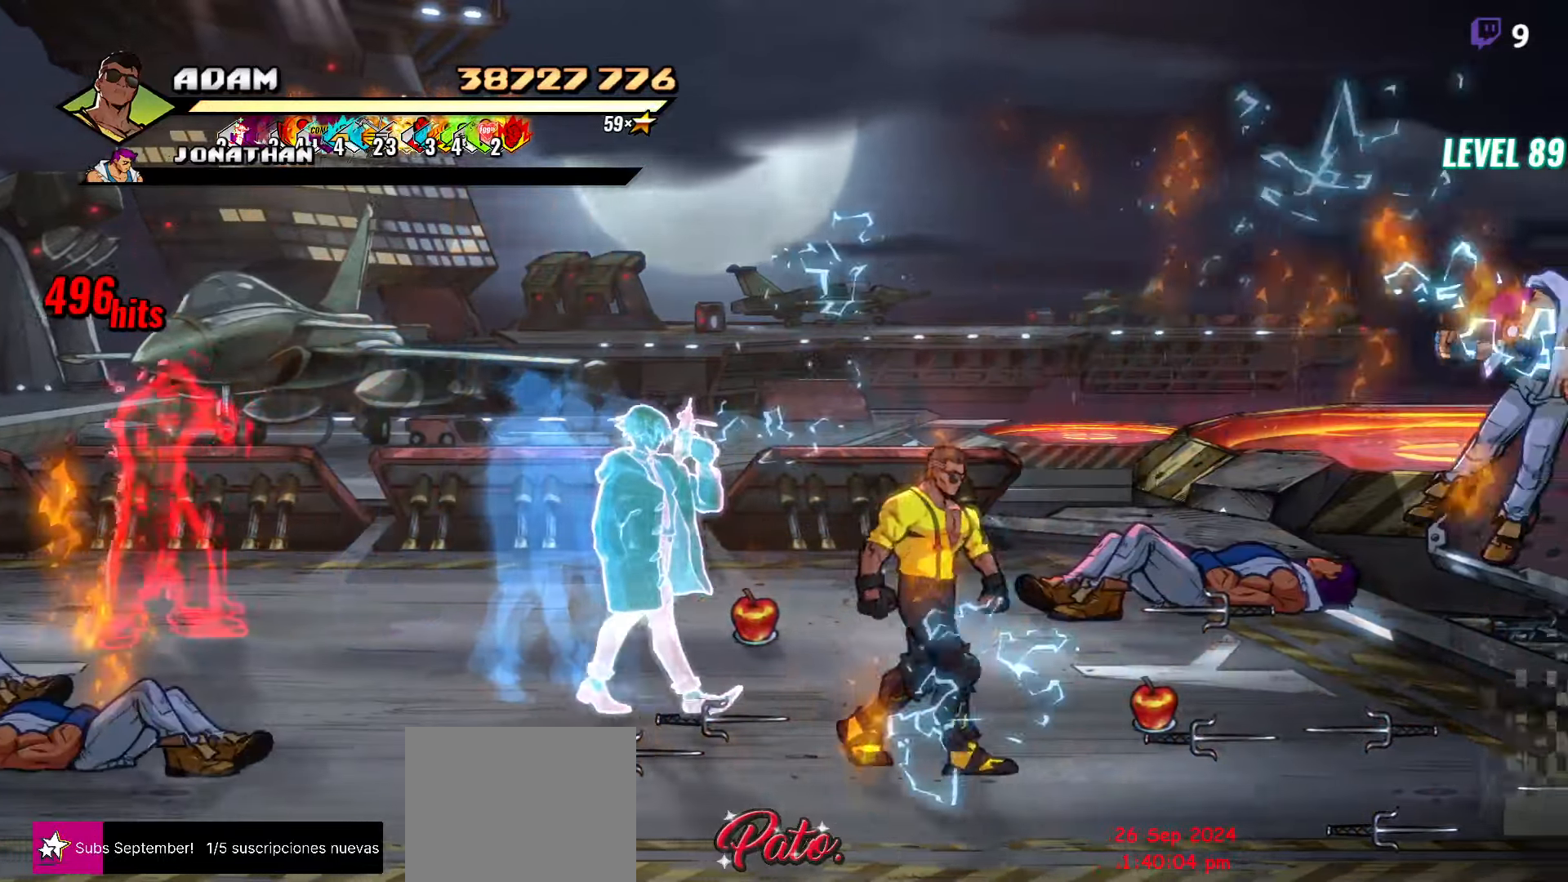
{"buttons": ["DPAD_RIGHT"], "button_events": [[67, "DPAD_UP", "up"], [383, "B", "down"], [483, "B", "up"]]}
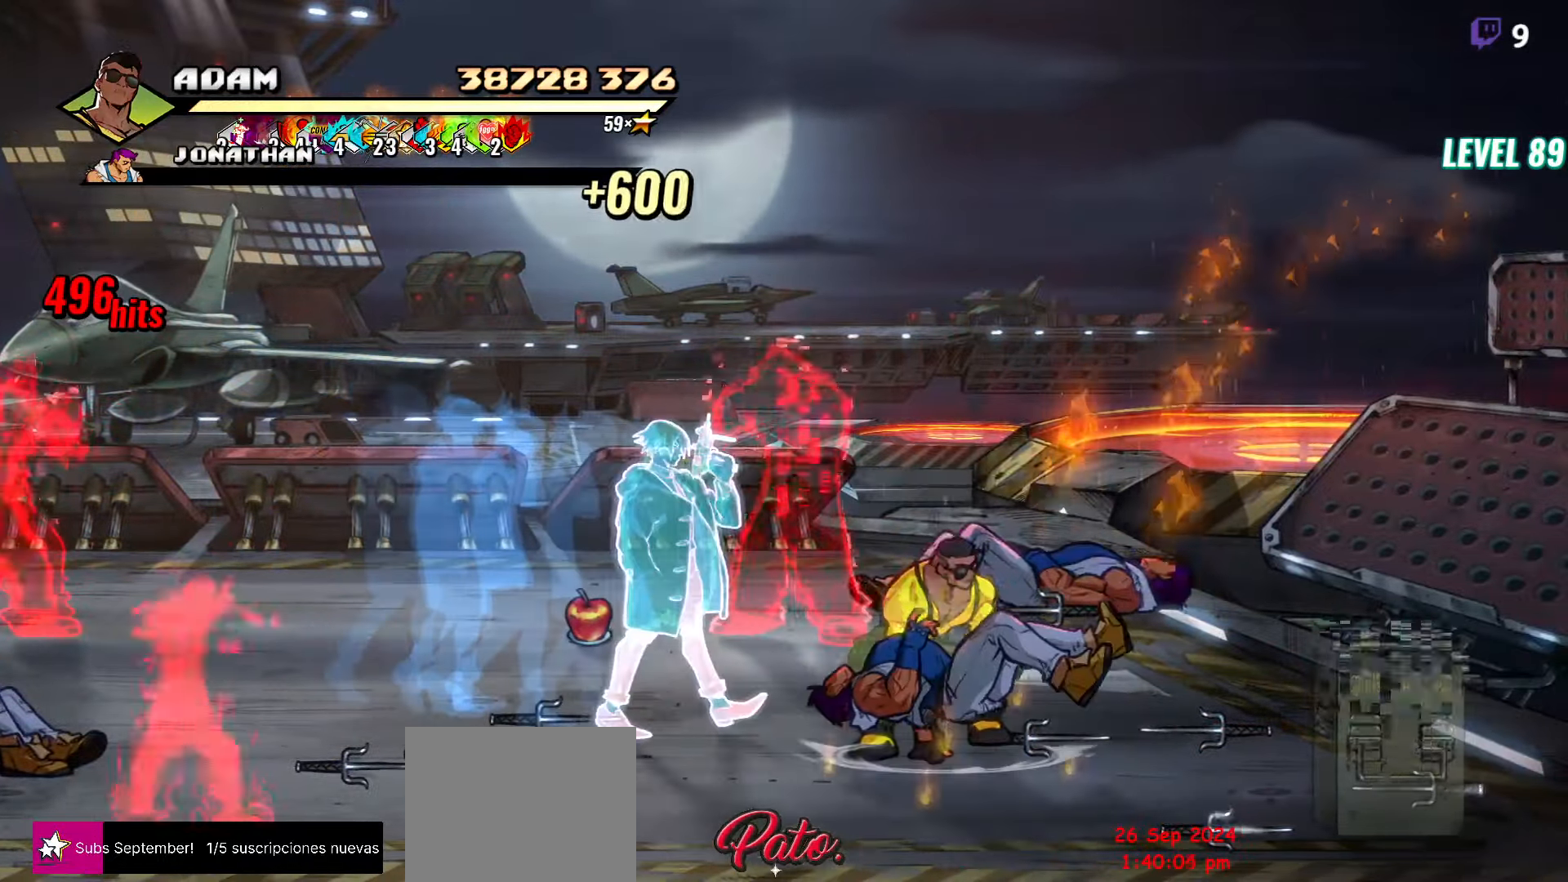
{"buttons": ["DPAD_LEFT"], "button_events": [[183, "B", "down"], [283, "B", "up"], [400, "DPAD_RIGHT", "up"], [450, "DPAD_LEFT", "down"]]}
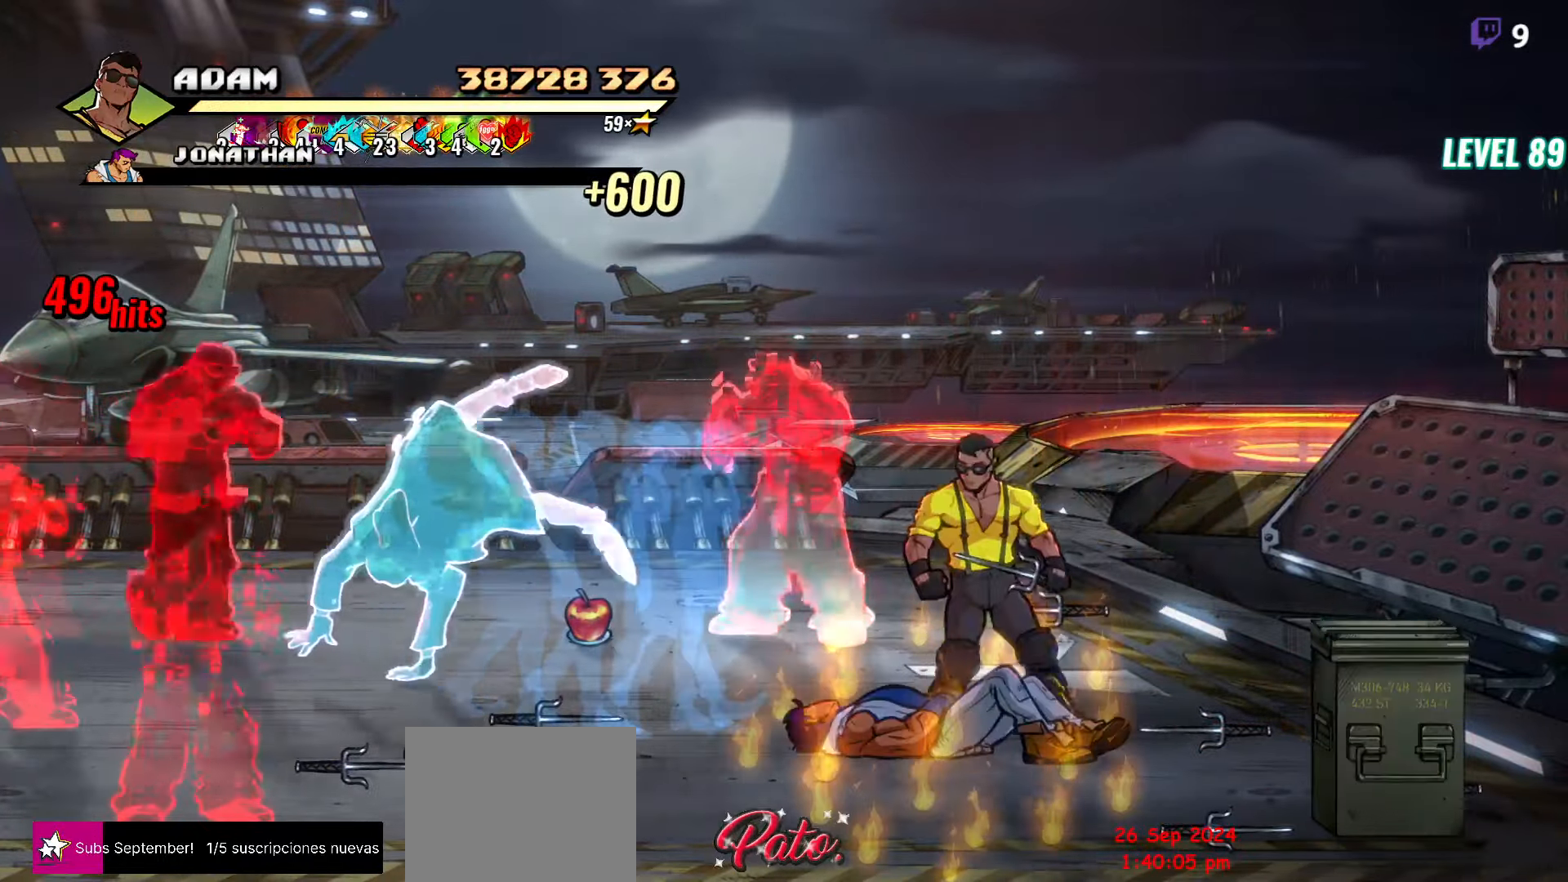
{"buttons": [], "button_events": [[50, "A", "down"], [133, "A", "up"], [150, "B", "down"], [250, "B", "up"], [300, "L1", "down"], [417, "DPAD_LEFT", "up"], [417, "L1", "up"]]}
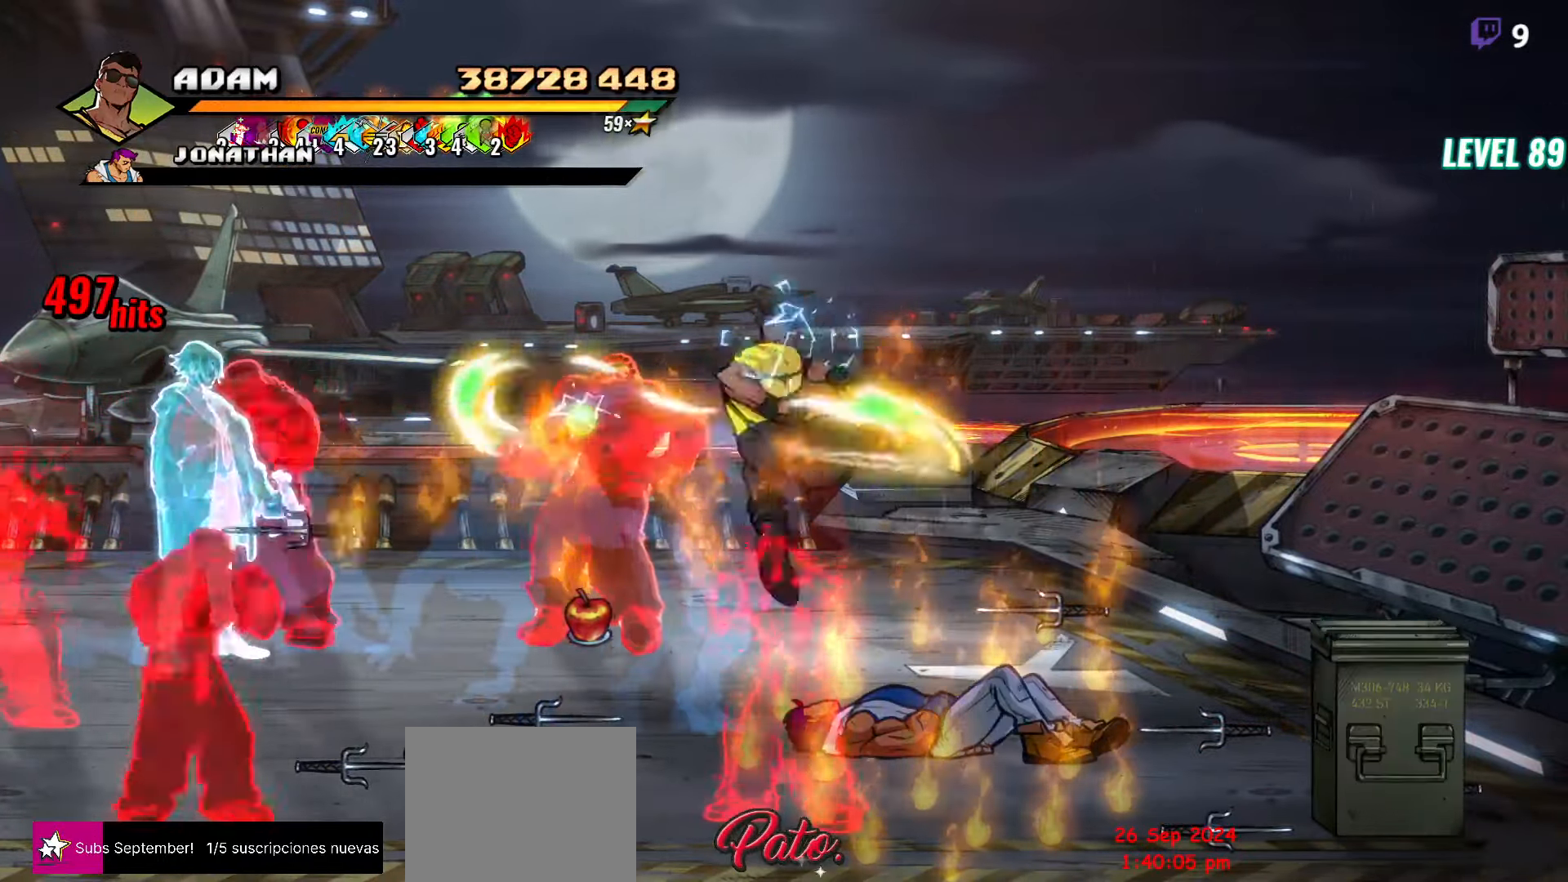
{"buttons": ["DPAD_LEFT"], "button_events": [[350, "DPAD_LEFT", "down"], [433, "DPAD_LEFT", "up"], [483, "DPAD_LEFT", "down"]]}
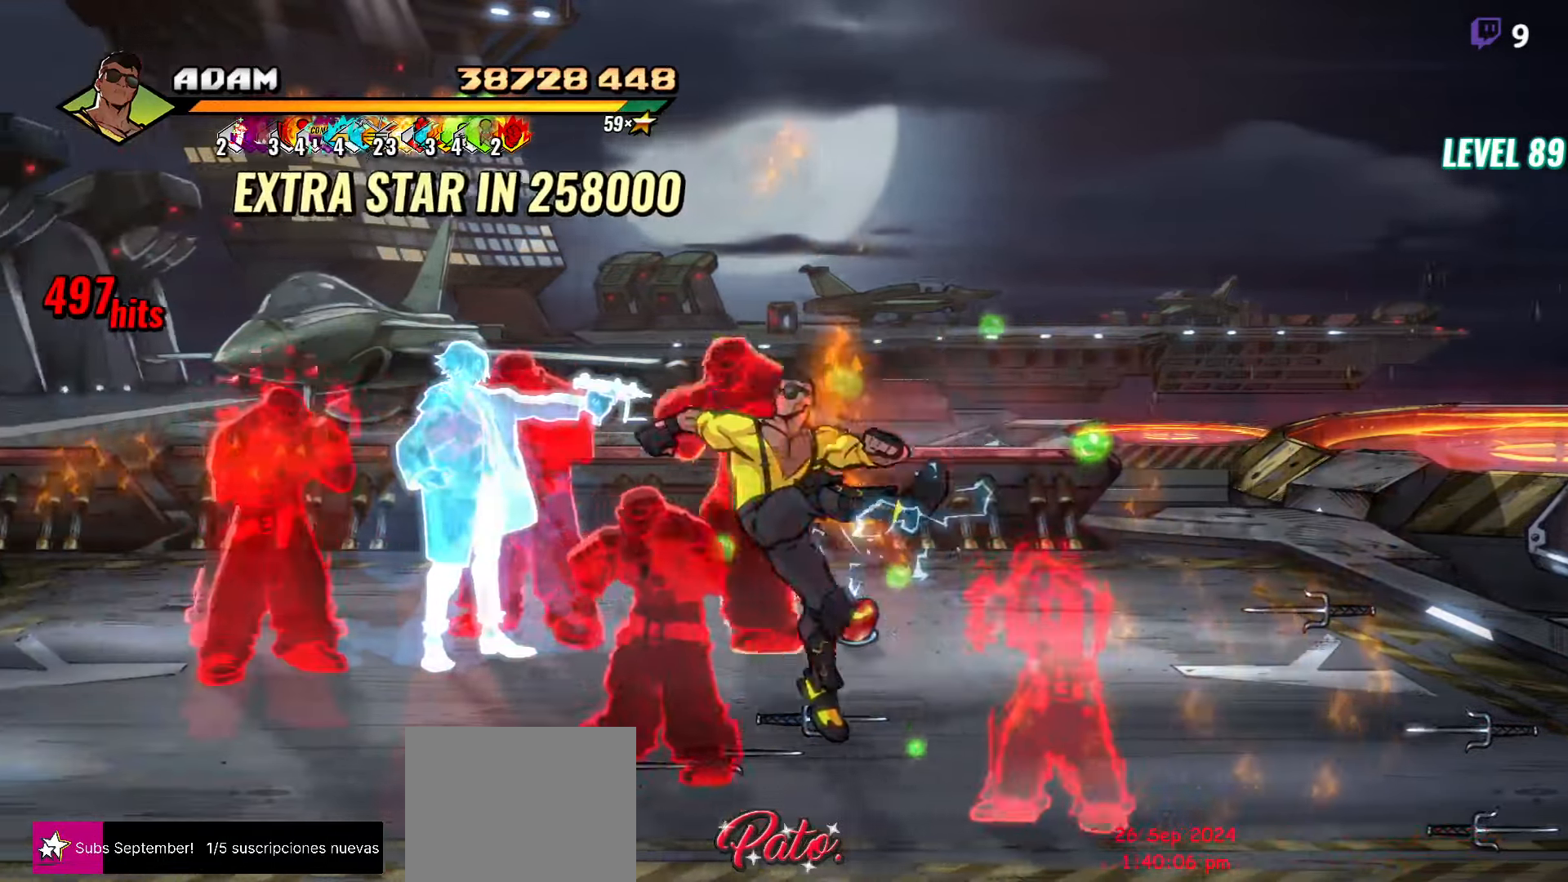
{"buttons": ["DPAD_RIGHT"], "button_events": [[50, "Y", "down"], [117, "Y", "up"], [167, "DPAD_LEFT", "up"], [250, "DPAD_RIGHT", "down"], [350, "R2", "down"], [500, "R2", "up"]]}
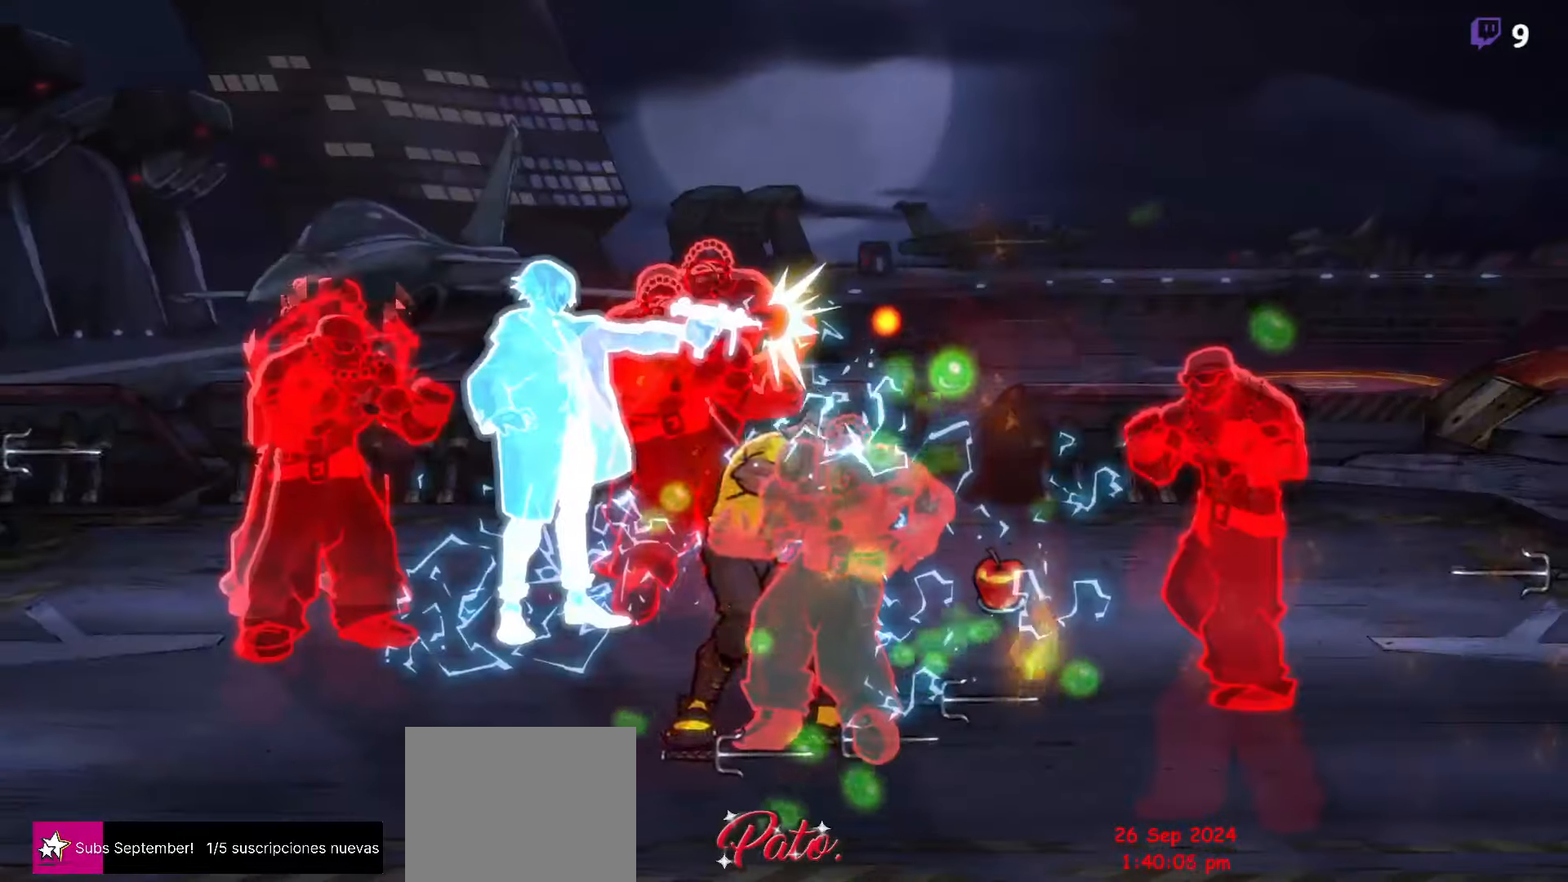
{"buttons": [], "button_events": [[133, "DPAD_RIGHT", "up"]]}
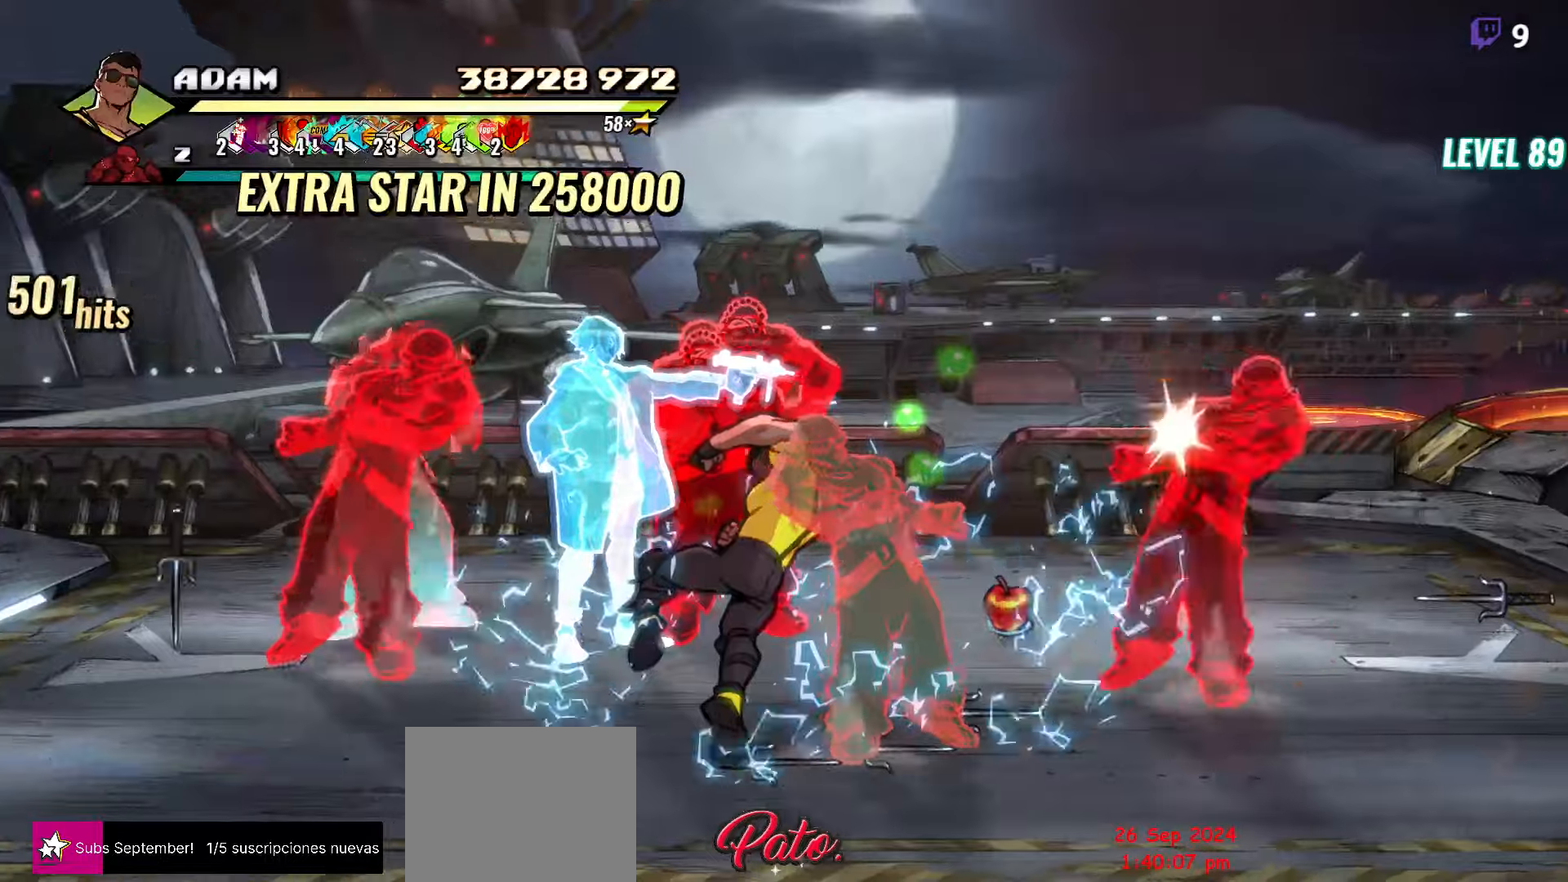
{"buttons": [], "button_events": []}
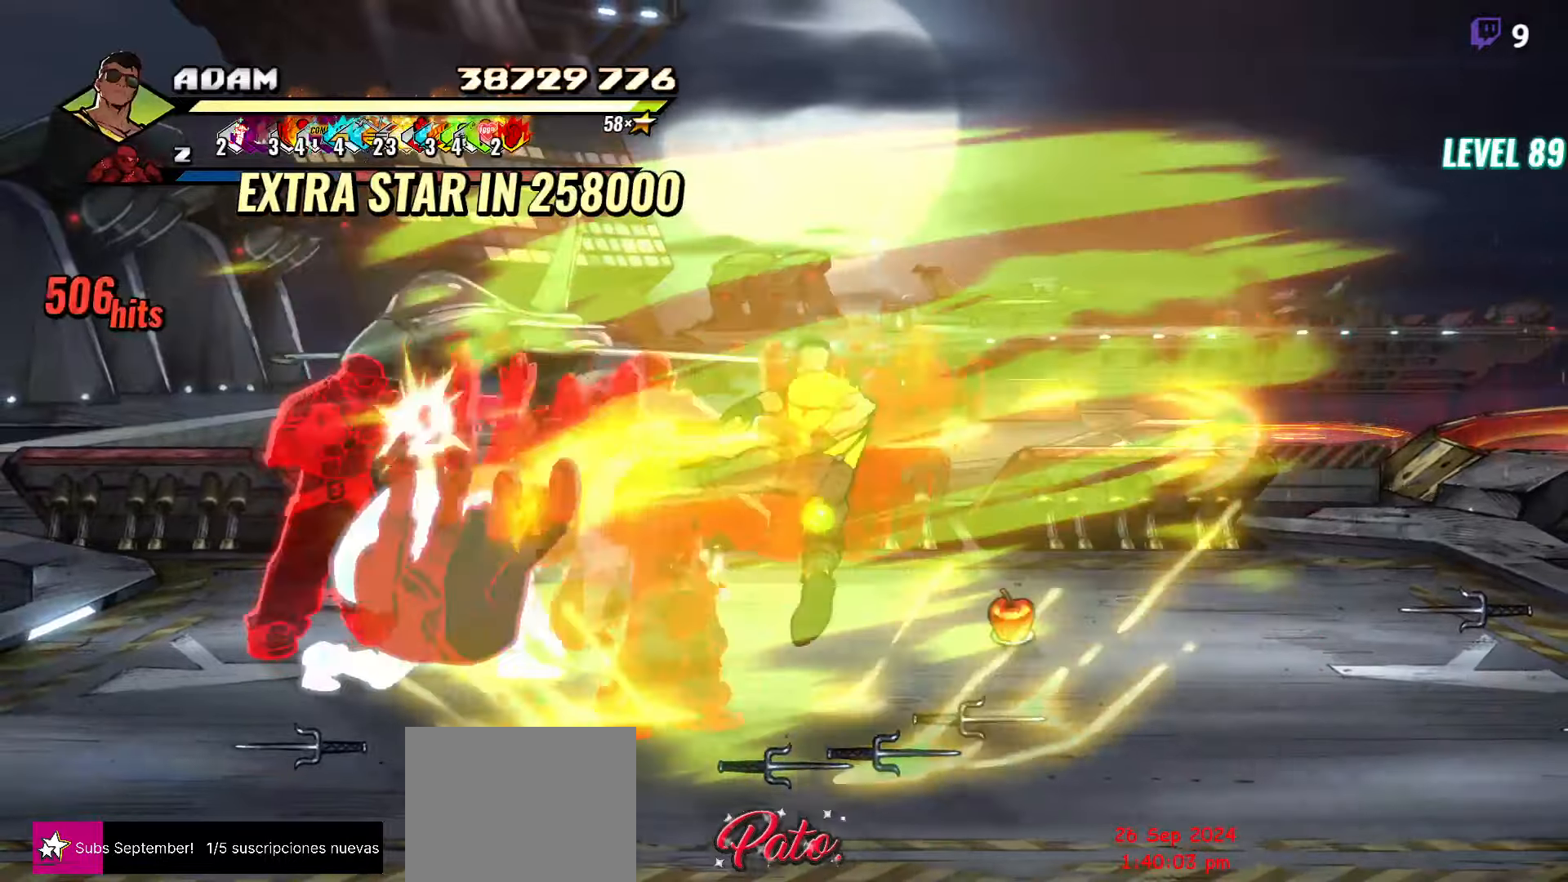
{"buttons": ["DPAD_RIGHT"], "button_events": [[250, "DPAD_RIGHT", "down"]]}
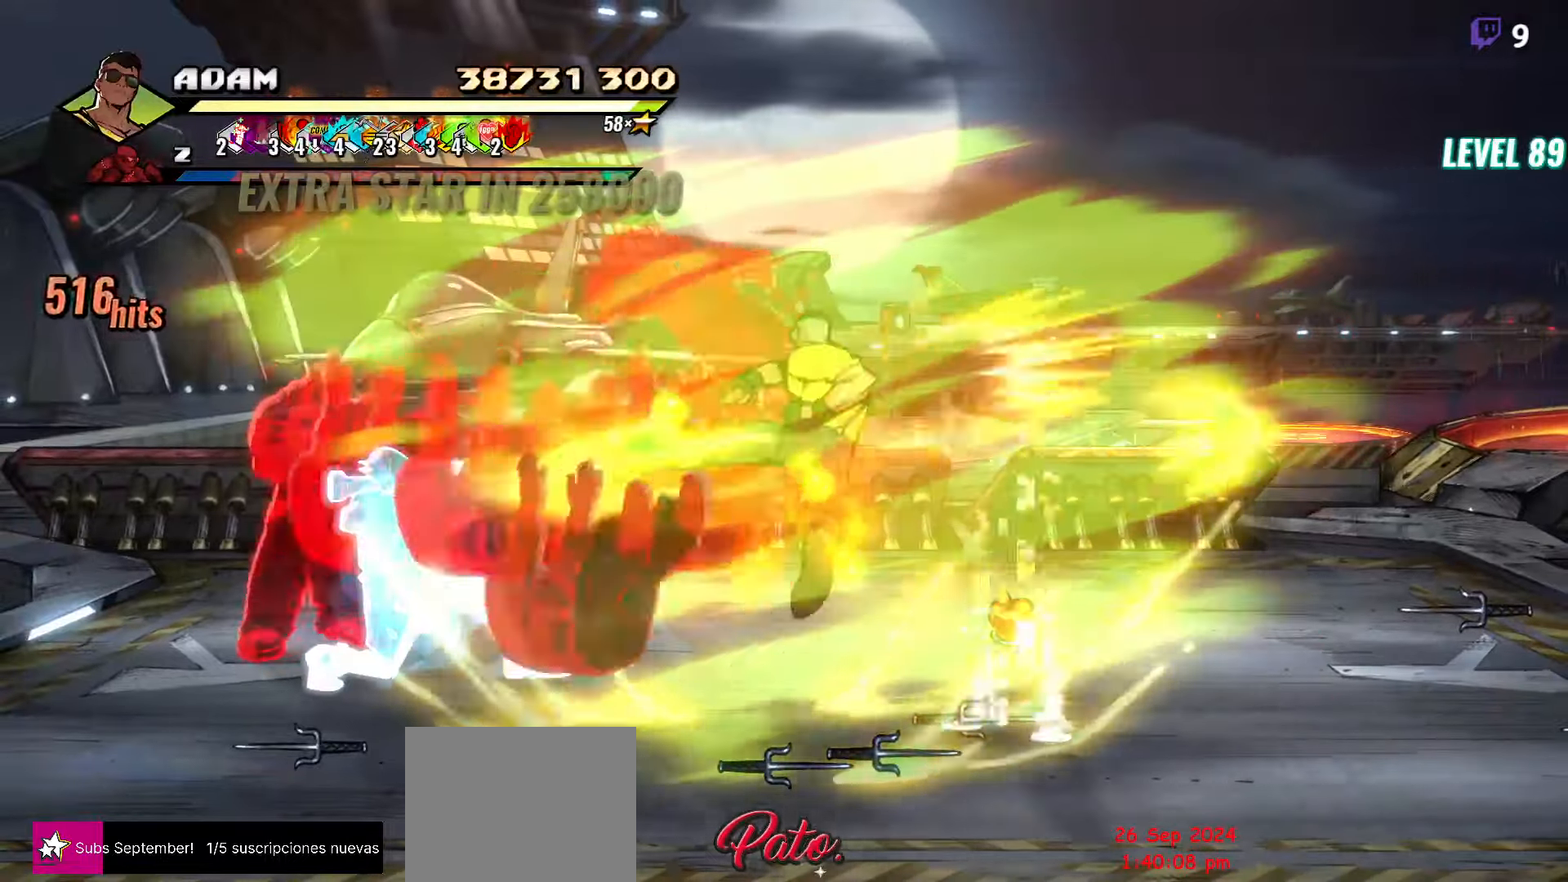
{"buttons": ["DPAD_RIGHT"], "button_events": [[17, "DPAD_RIGHT", "up"], [350, "DPAD_RIGHT", "down"]]}
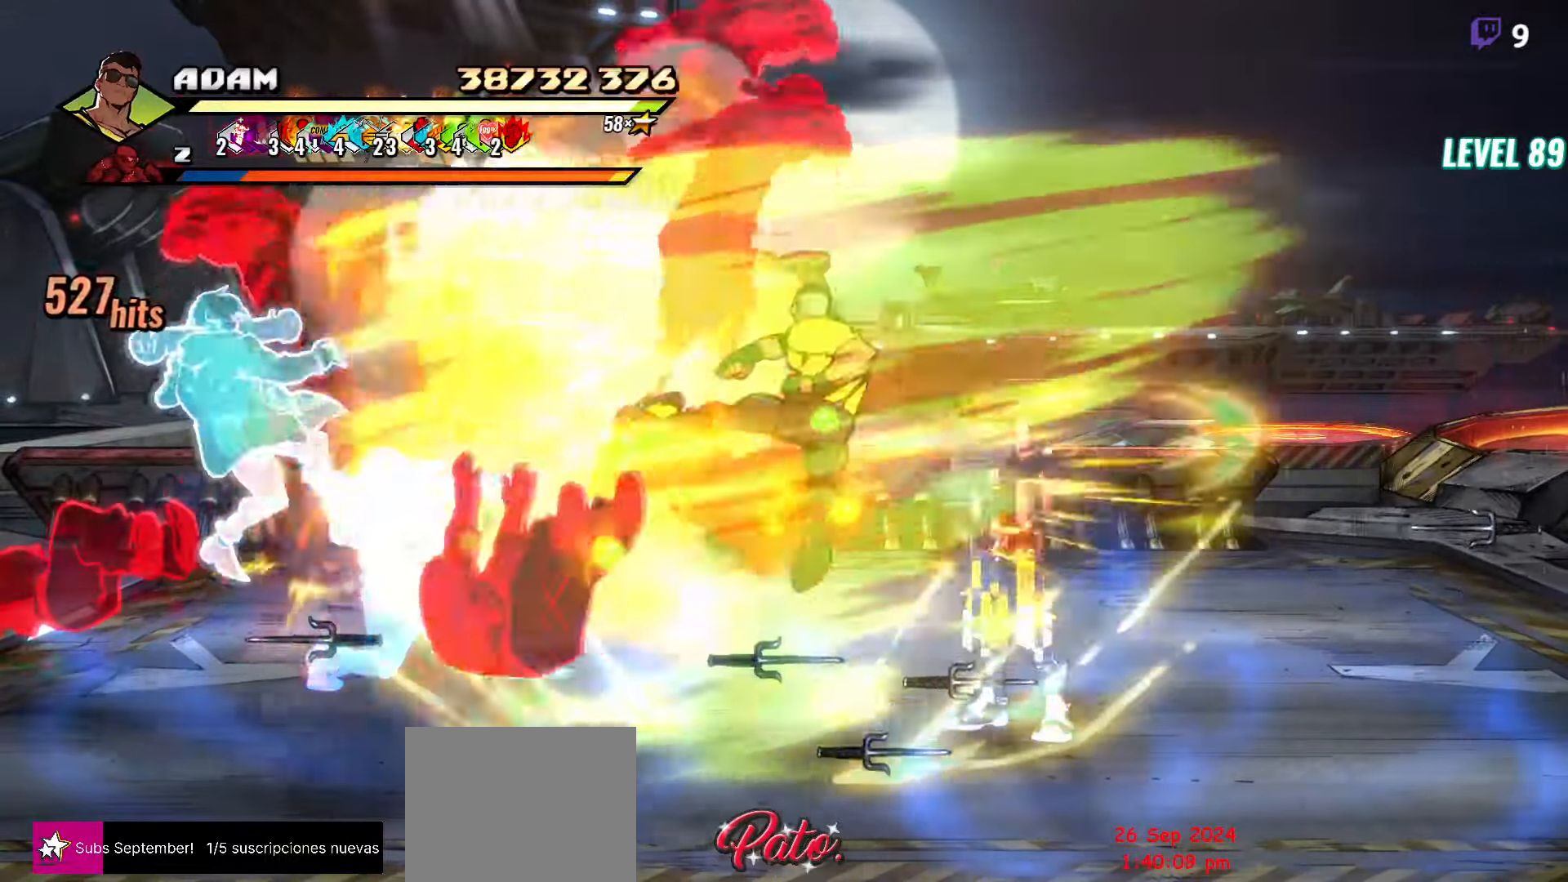
{"buttons": [], "button_events": [[34, "DPAD_RIGHT", "up"], [150, "Y", "down"], [284, "Y", "up"]]}
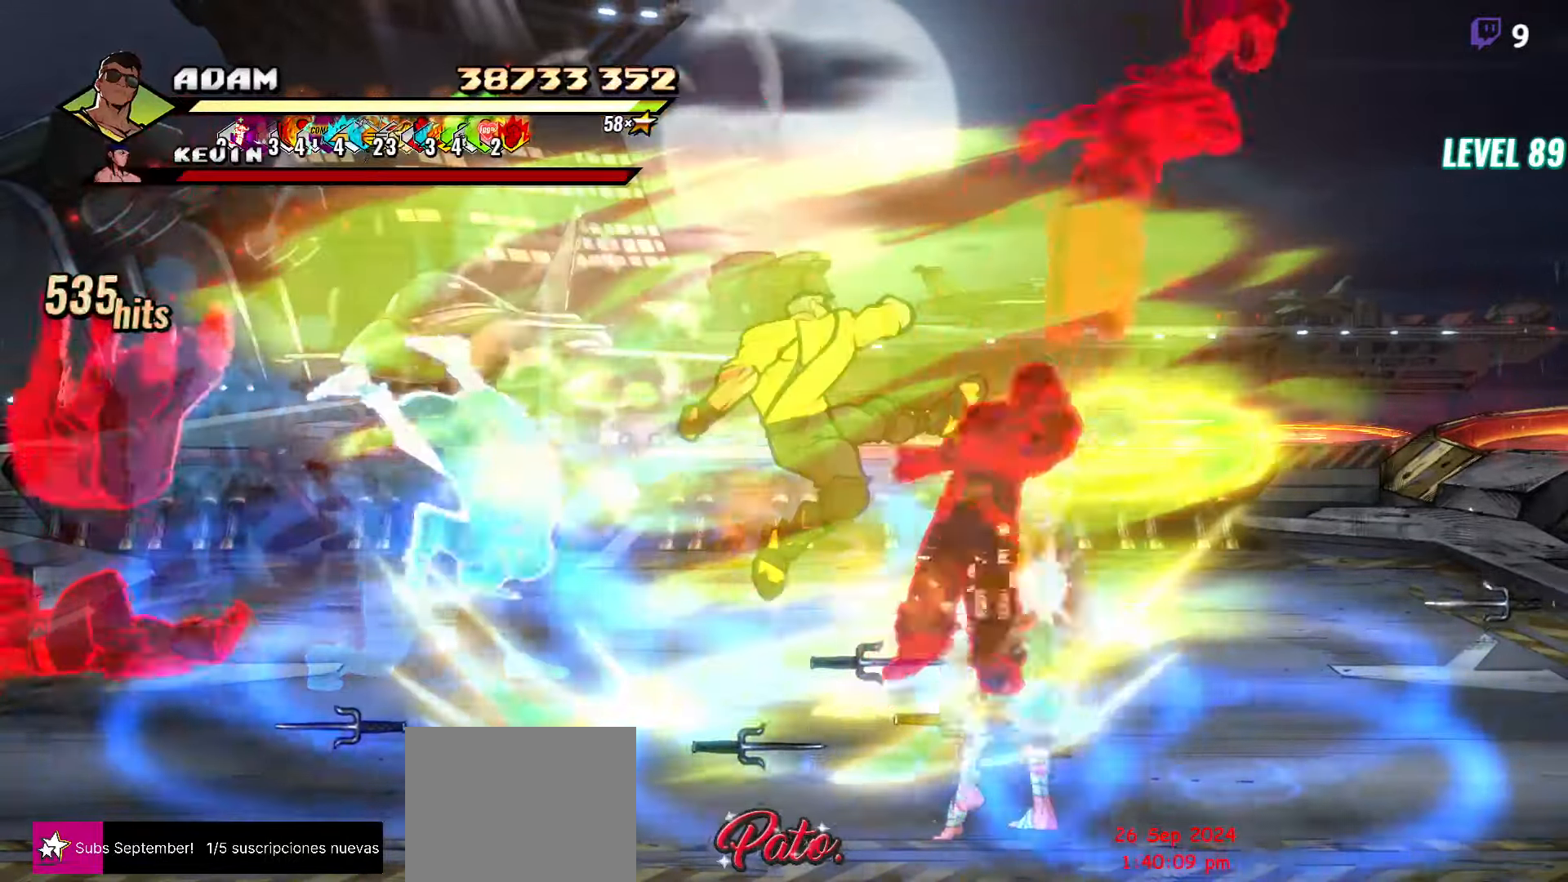
{"buttons": [], "button_events": [[167, "DPAD_RIGHT", "down"], [217, "DPAD_RIGHT", "up"]]}
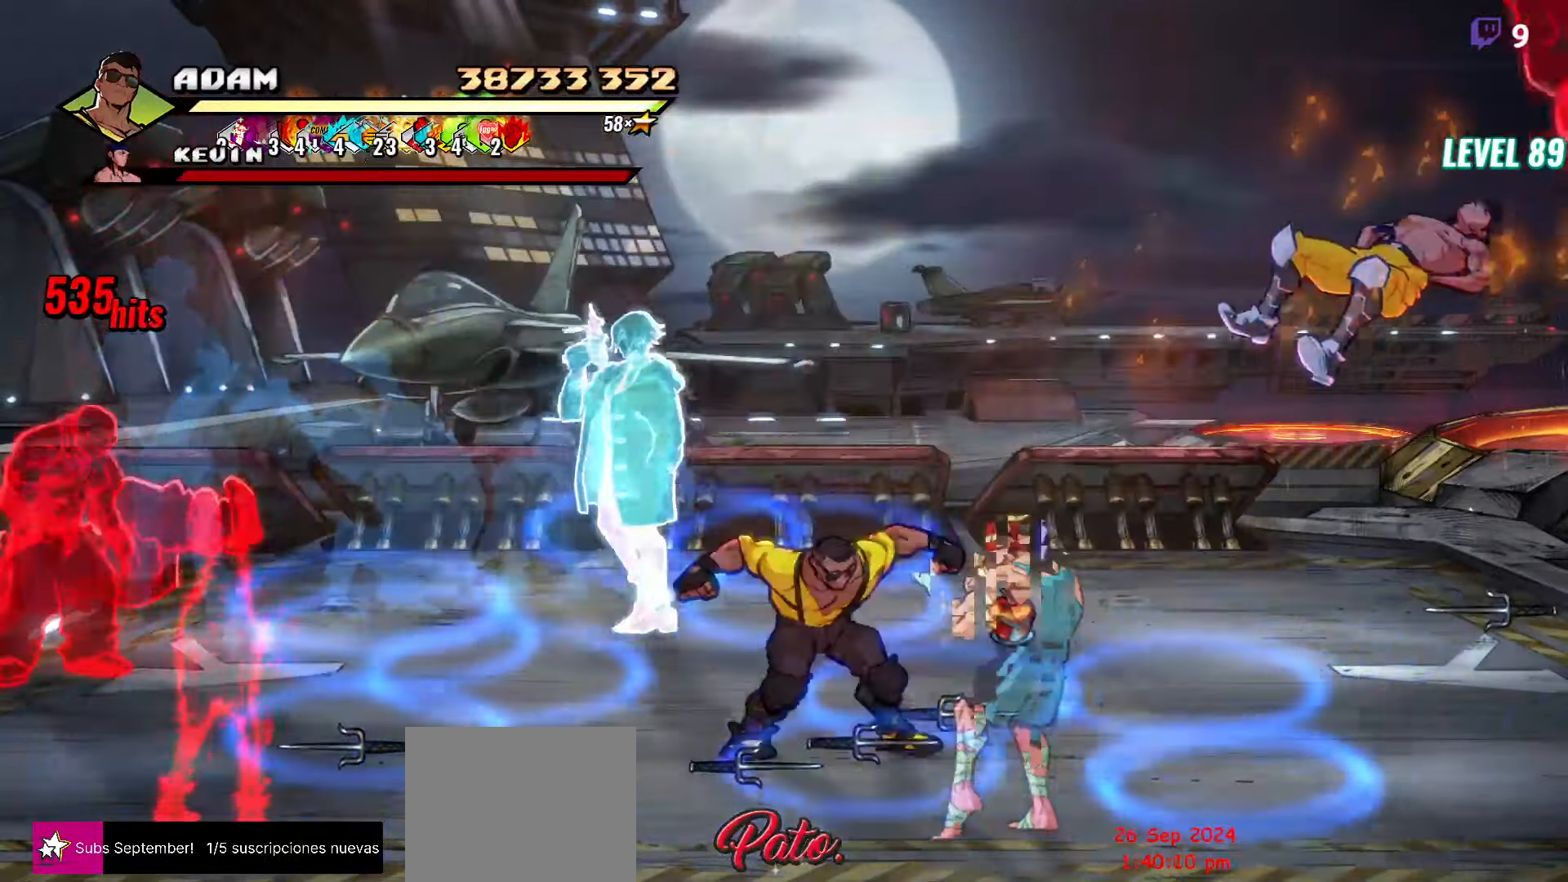
{"buttons": ["DPAD_LEFT"], "button_events": [[150, "DPAD_UP", "down"], [417, "DPAD_LEFT", "down"], [484, "DPAD_UP", "up"]]}
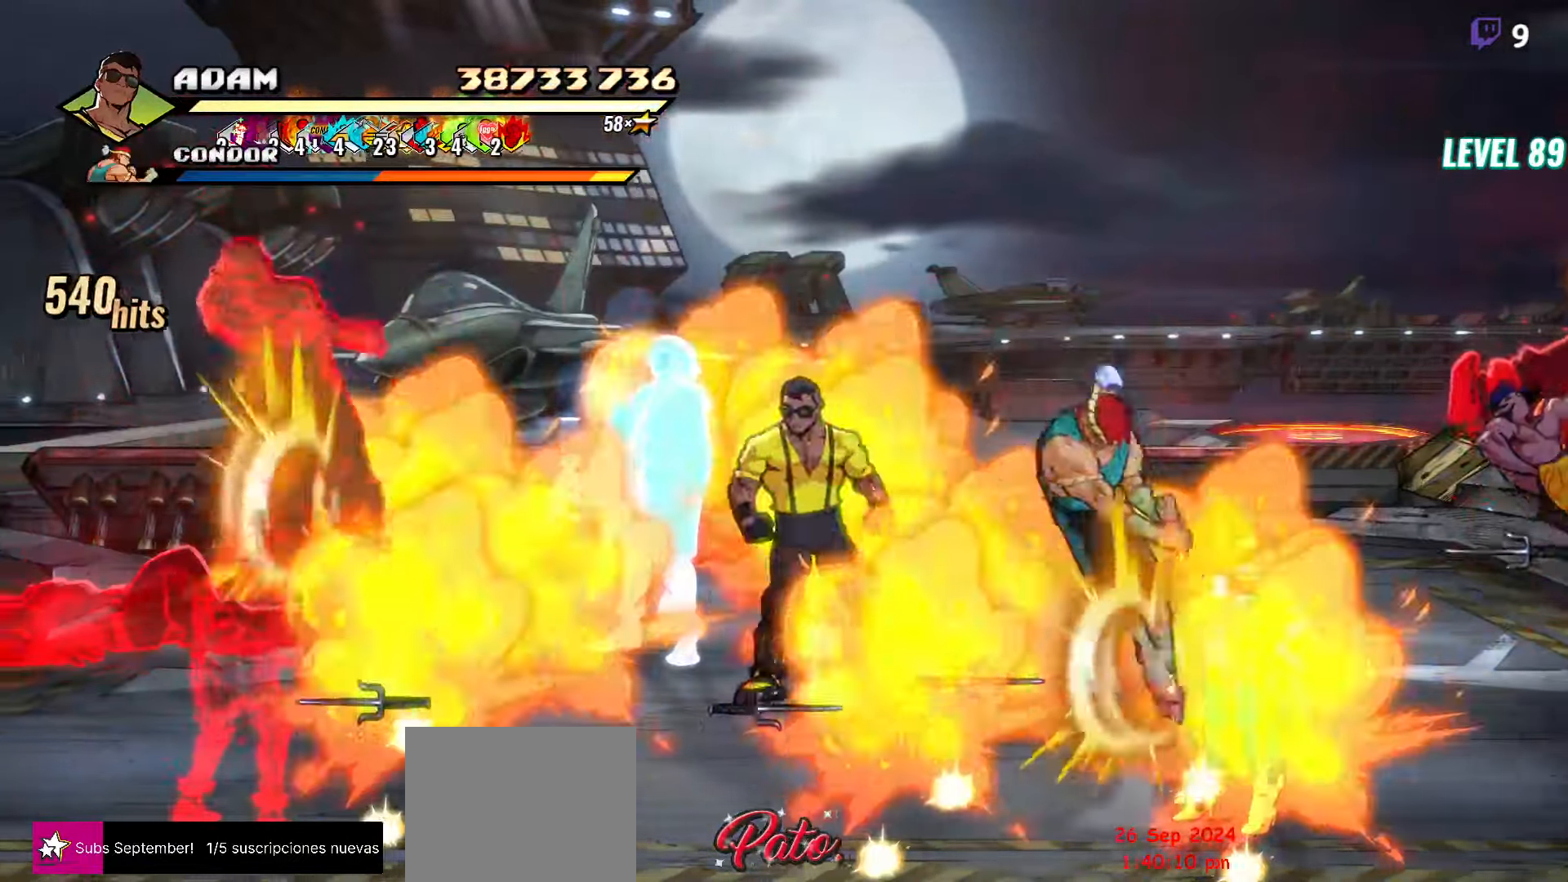
{"buttons": [], "button_events": [[34, "A", "down"], [100, "A", "up"], [100, "L1", "down"], [217, "DPAD_LEFT", "up"], [217, "L1", "up"]]}
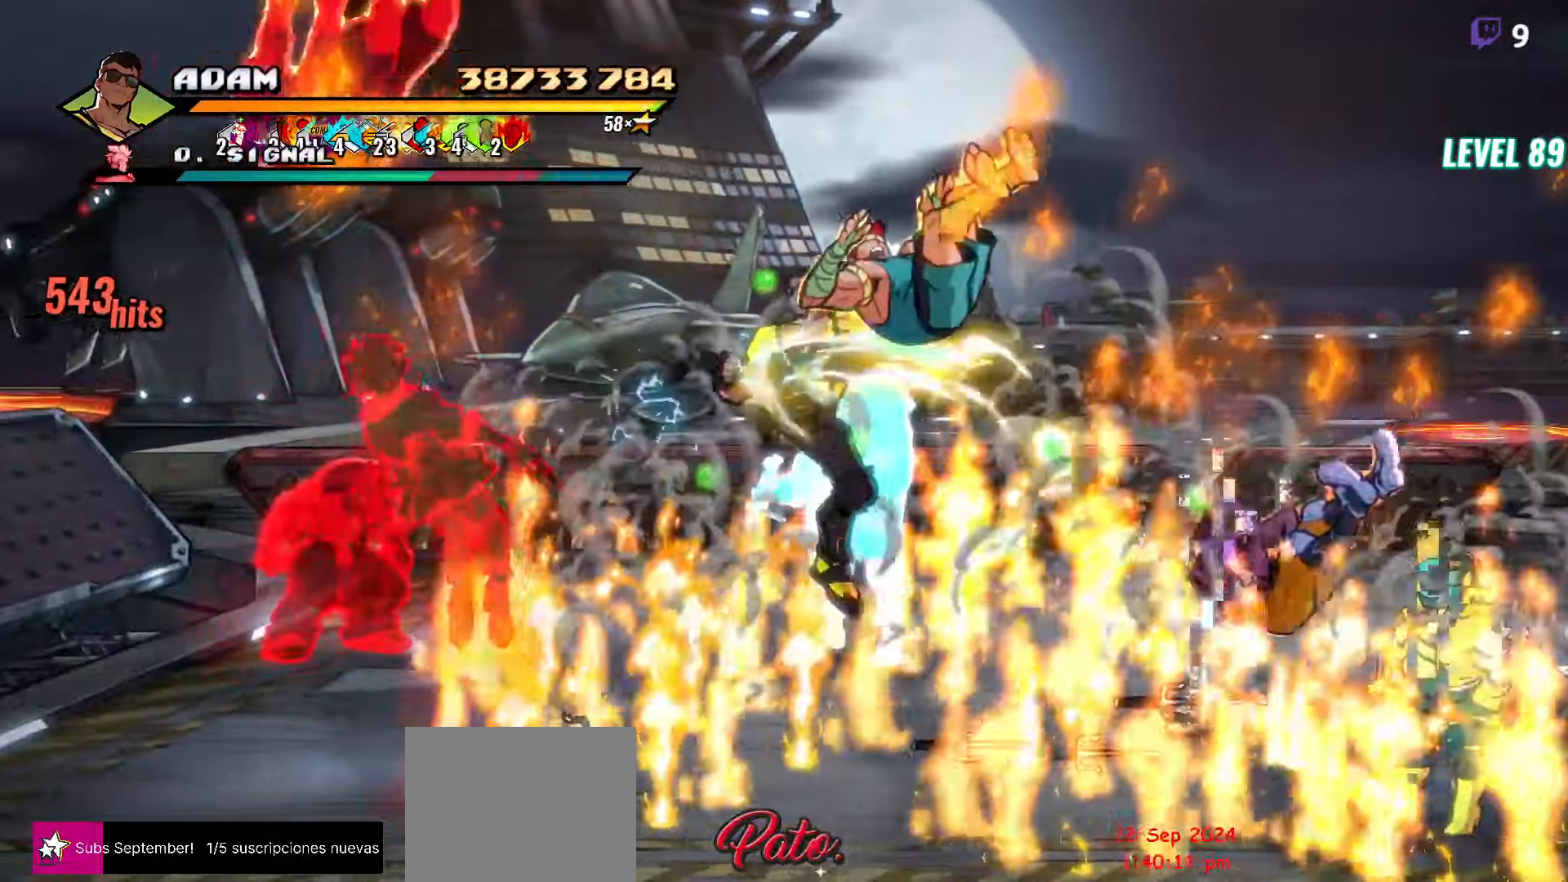
{"buttons": ["Y", "DPAD_LEFT"], "button_events": [[267, "DPAD_LEFT", "down"], [434, "Y", "down"]]}
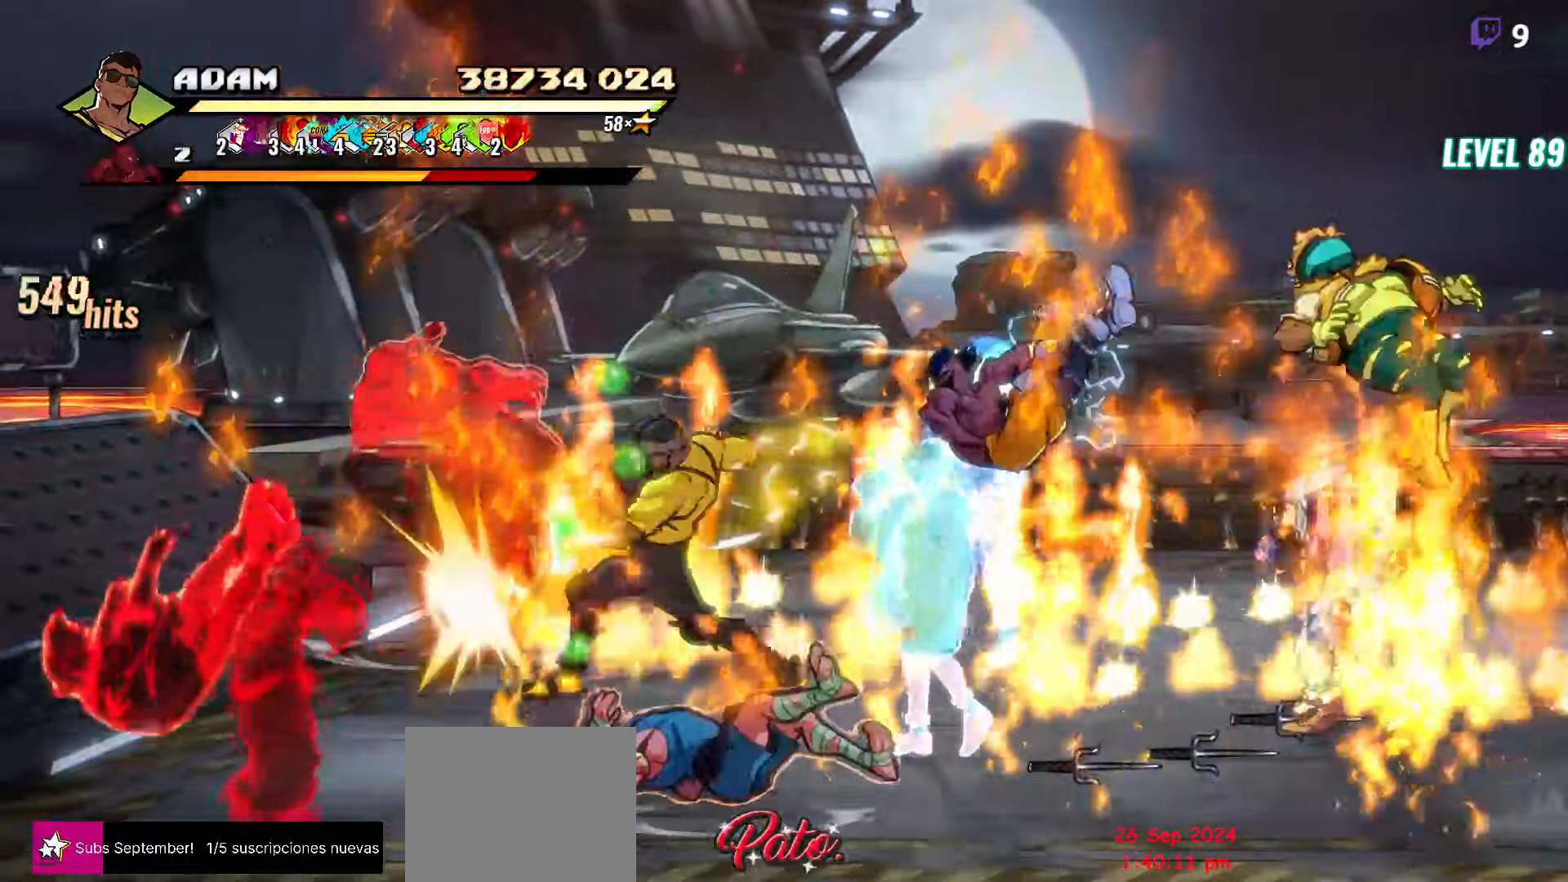
{"buttons": ["Y"], "button_events": [[50, "Y", "up"], [84, "DPAD_LEFT", "up"], [217, "L1", "down"], [300, "L1", "up"], [450, "Y", "down"]]}
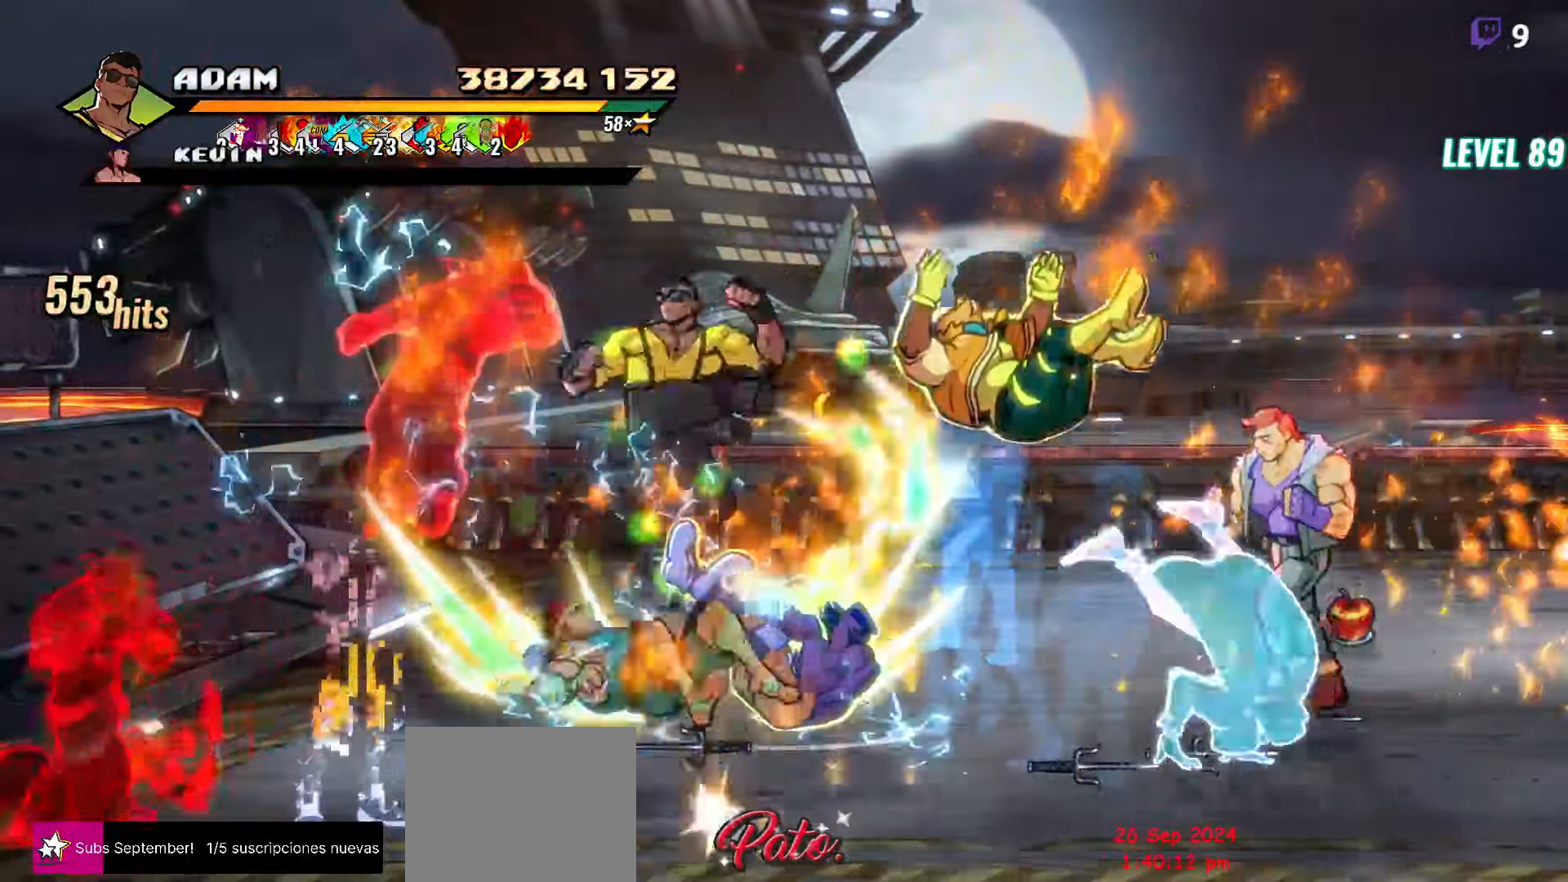
{"buttons": ["DPAD_LEFT"], "button_events": [[84, "Y", "up"], [500, "DPAD_LEFT", "down"]]}
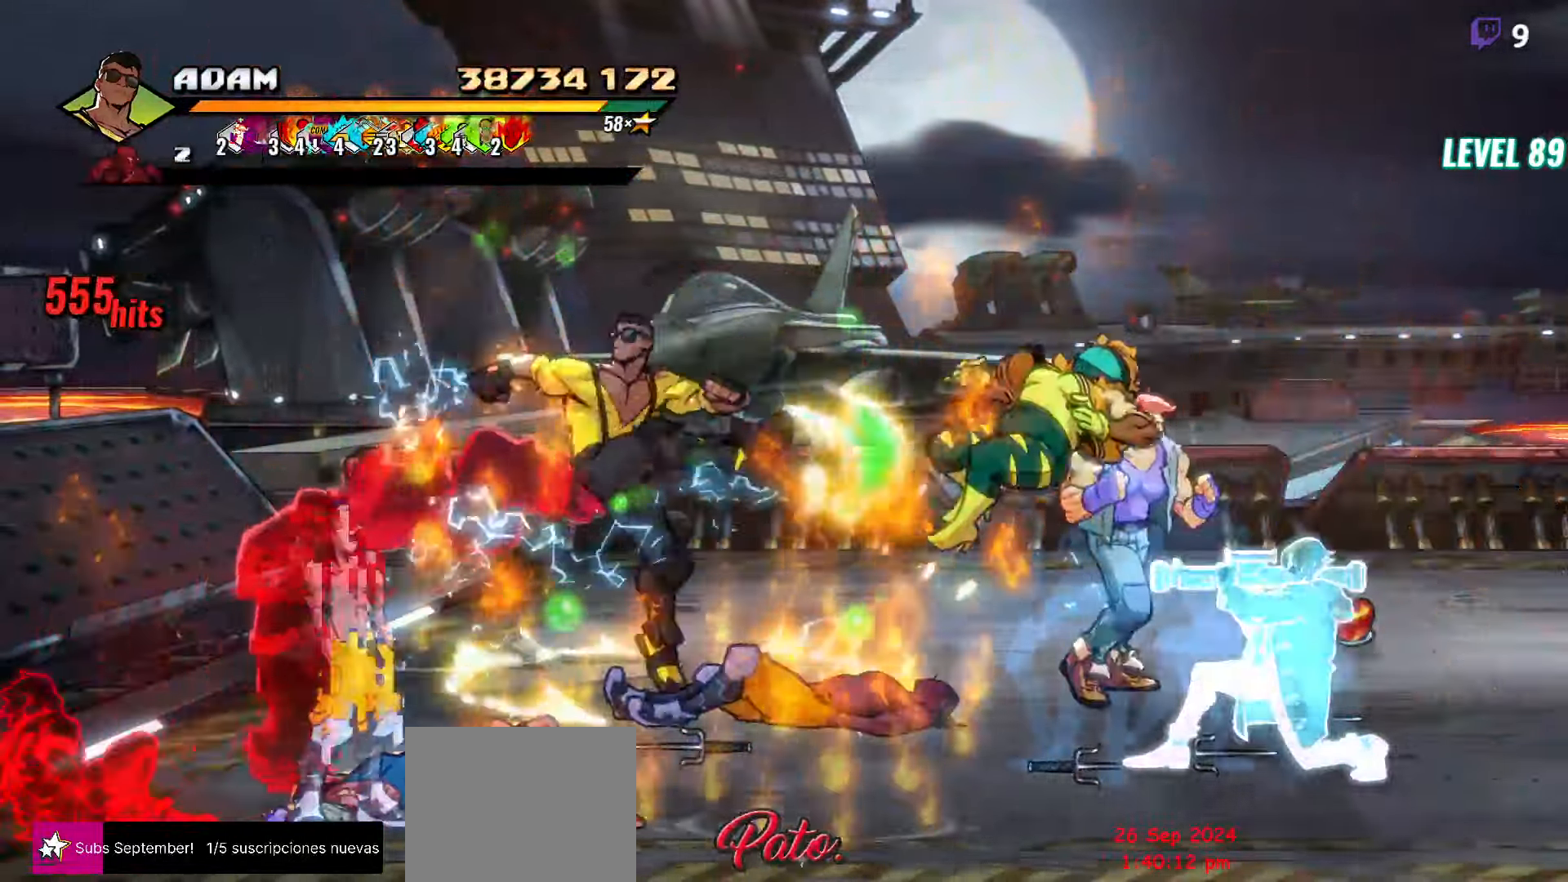
{"buttons": ["L1"], "button_events": [[66, "DPAD_LEFT", "up"], [116, "DPAD_LEFT", "down"], [233, "Y", "down"], [333, "DPAD_LEFT", "up"], [333, "Y", "up"], [500, "L1", "down"]]}
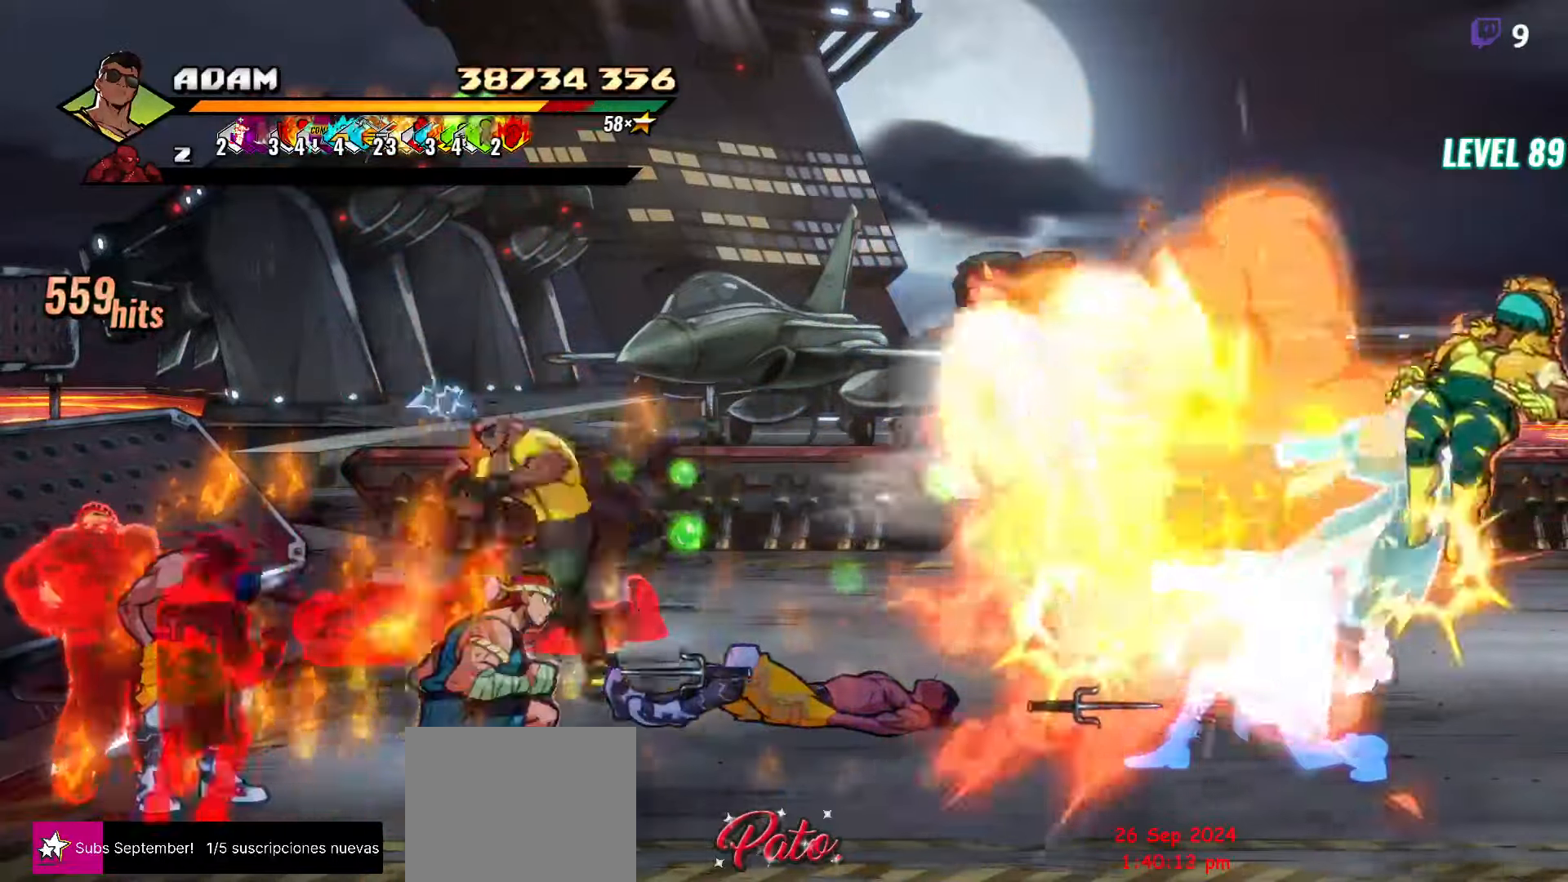
{"buttons": [], "button_events": [[116, "L1", "up"], [250, "Y", "down"], [383, "Y", "up"]]}
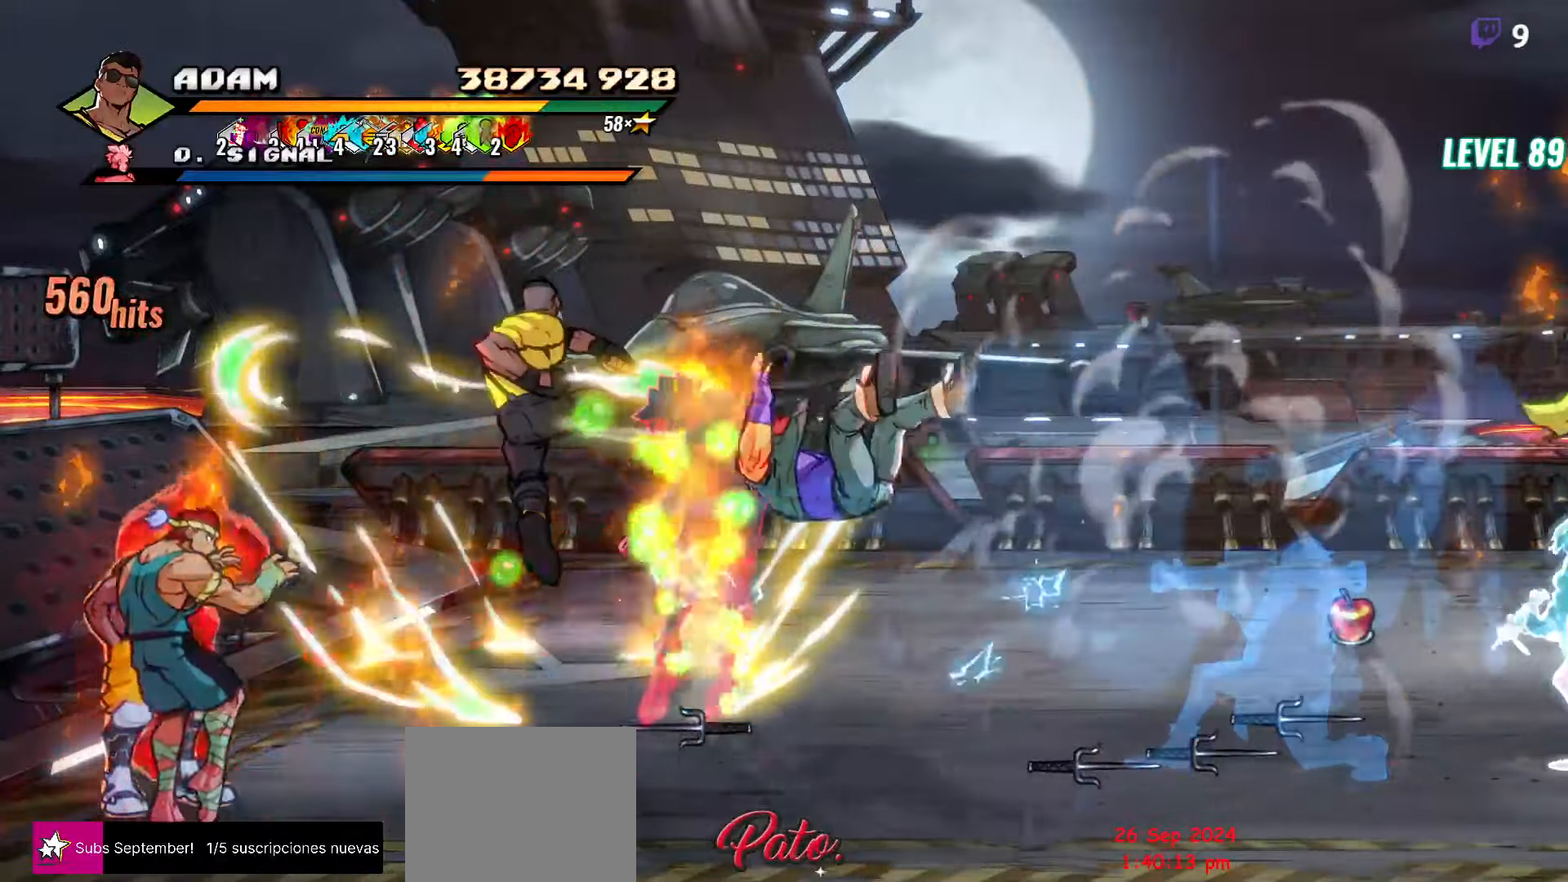
{"buttons": [], "button_events": [[50, "DPAD_LEFT", "down"], [100, "DPAD_LEFT", "up"], [216, "L1", "down"], [333, "L1", "up"], [400, "L1", "down"], [466, "L1", "up"]]}
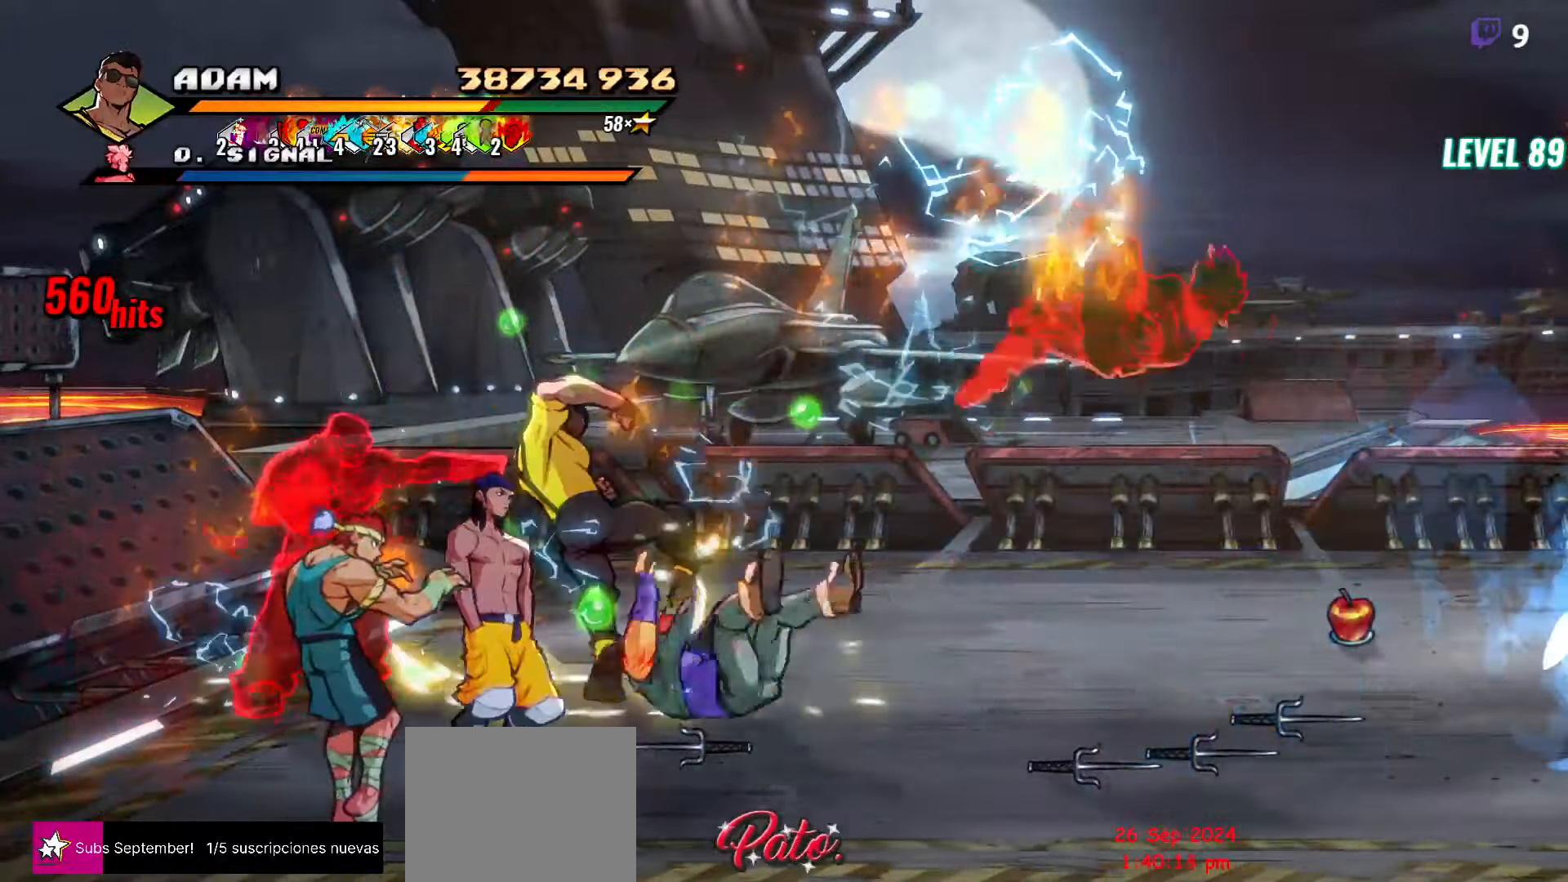
{"buttons": [], "button_events": [[266, "Y", "down"], [350, "Y", "up"]]}
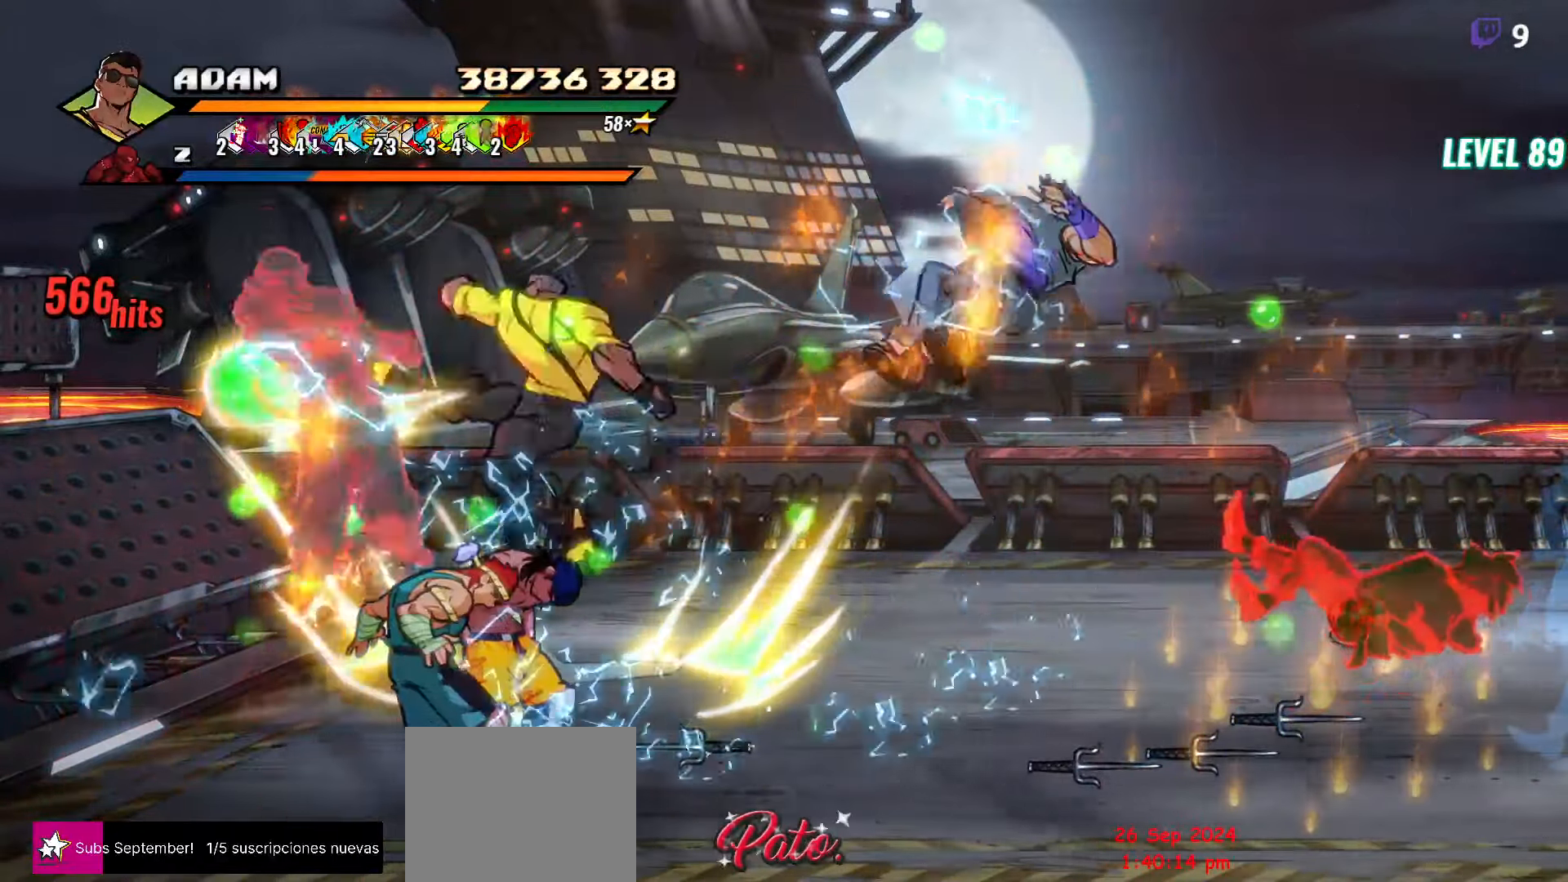
{"buttons": [], "button_events": [[116, "DPAD_LEFT", "down"], [216, "DPAD_LEFT", "up"], [283, "DPAD_LEFT", "down"], [383, "Y", "down"], [483, "Y", "up"], [500, "DPAD_LEFT", "up"]]}
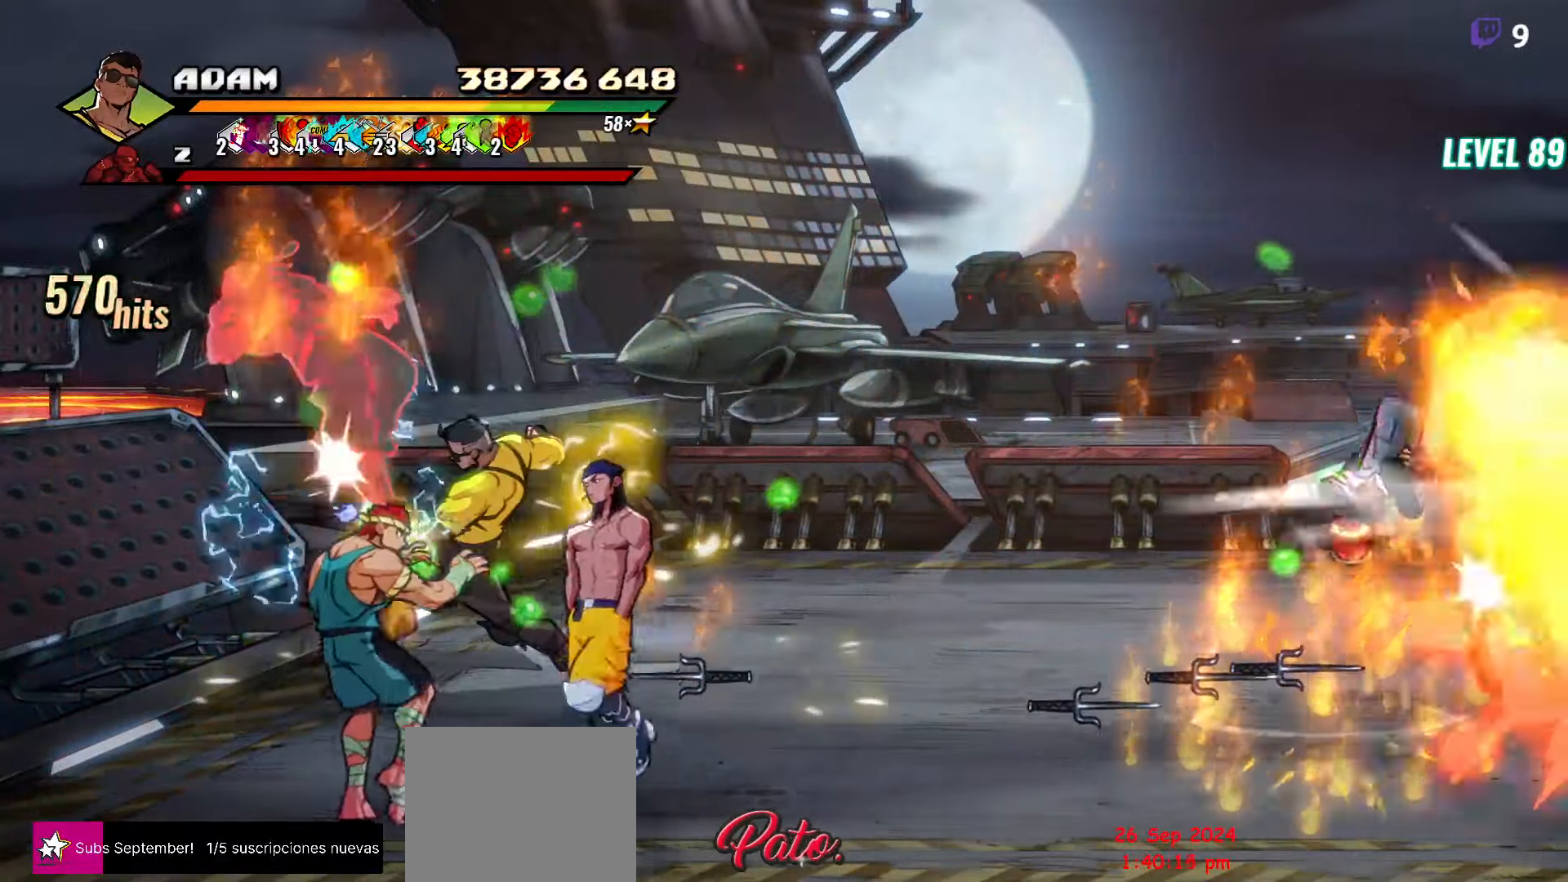
{"buttons": [], "button_events": [[216, "L1", "down"], [333, "L1", "up"]]}
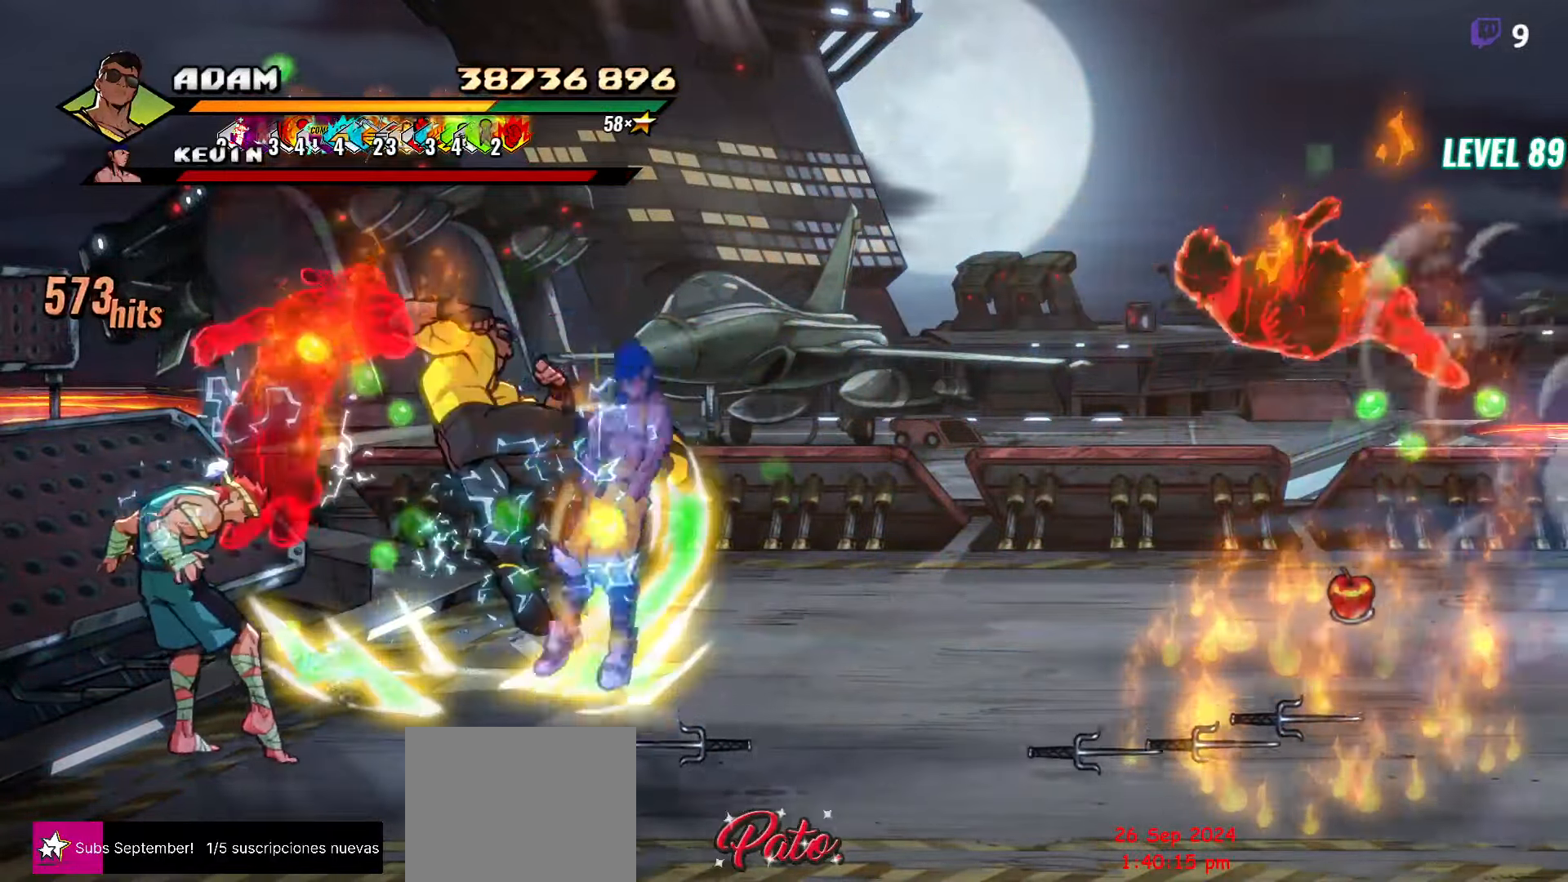
{"buttons": ["DPAD_LEFT"], "button_events": [[16, "Y", "down"], [133, "Y", "up"], [200, "Y", "down"], [316, "Y", "up"], [500, "DPAD_LEFT", "down"]]}
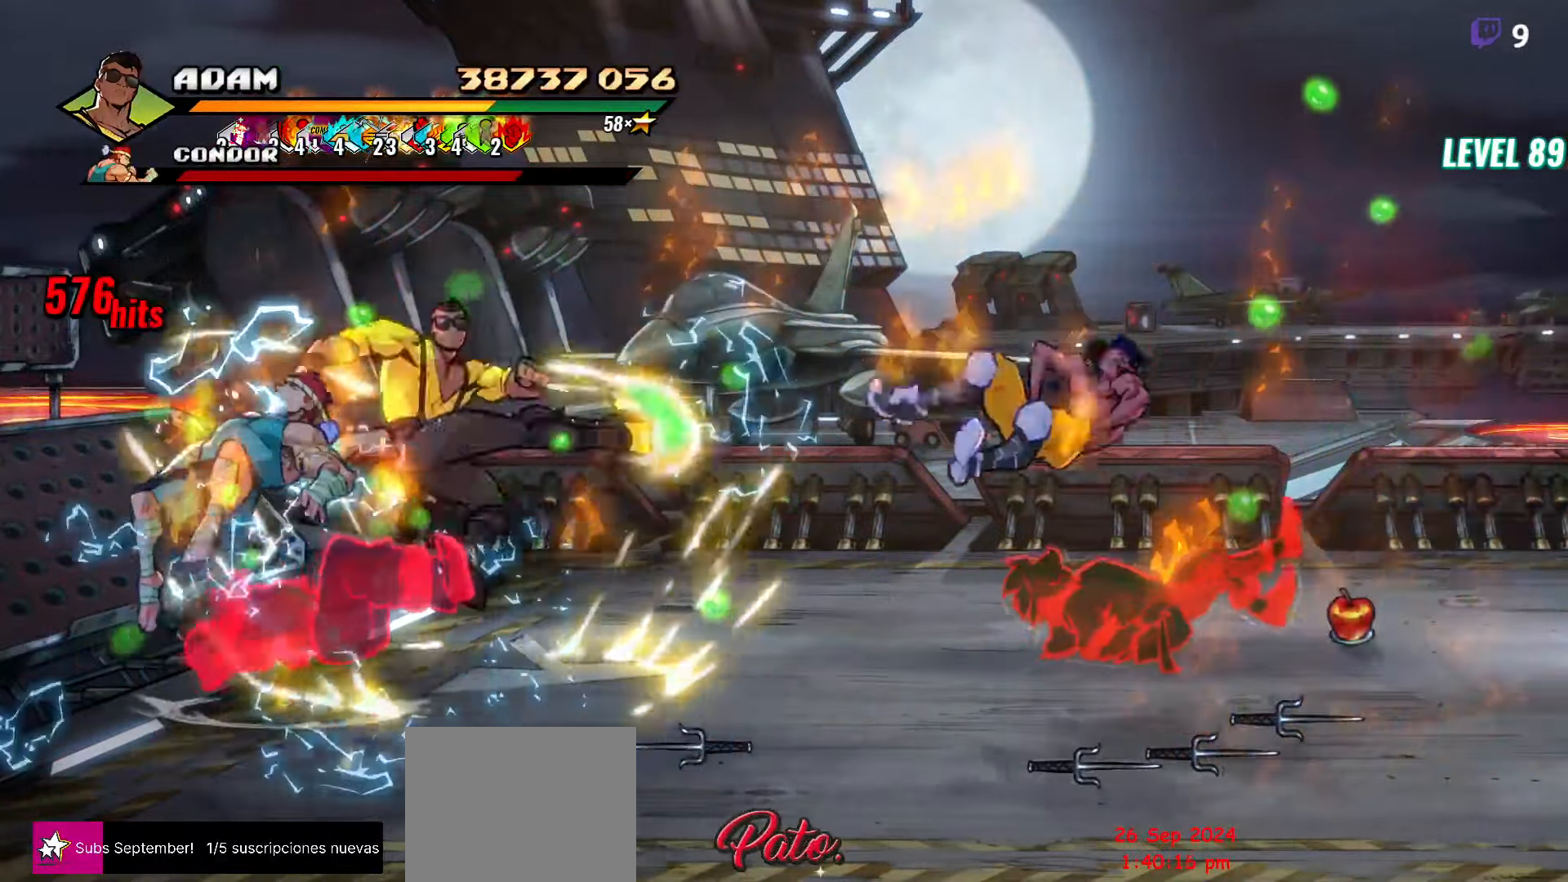
{"buttons": [], "button_events": [[83, "DPAD_LEFT", "up"], [150, "DPAD_LEFT", "down"], [233, "Y", "down"], [300, "DPAD_LEFT", "up"], [333, "Y", "up"]]}
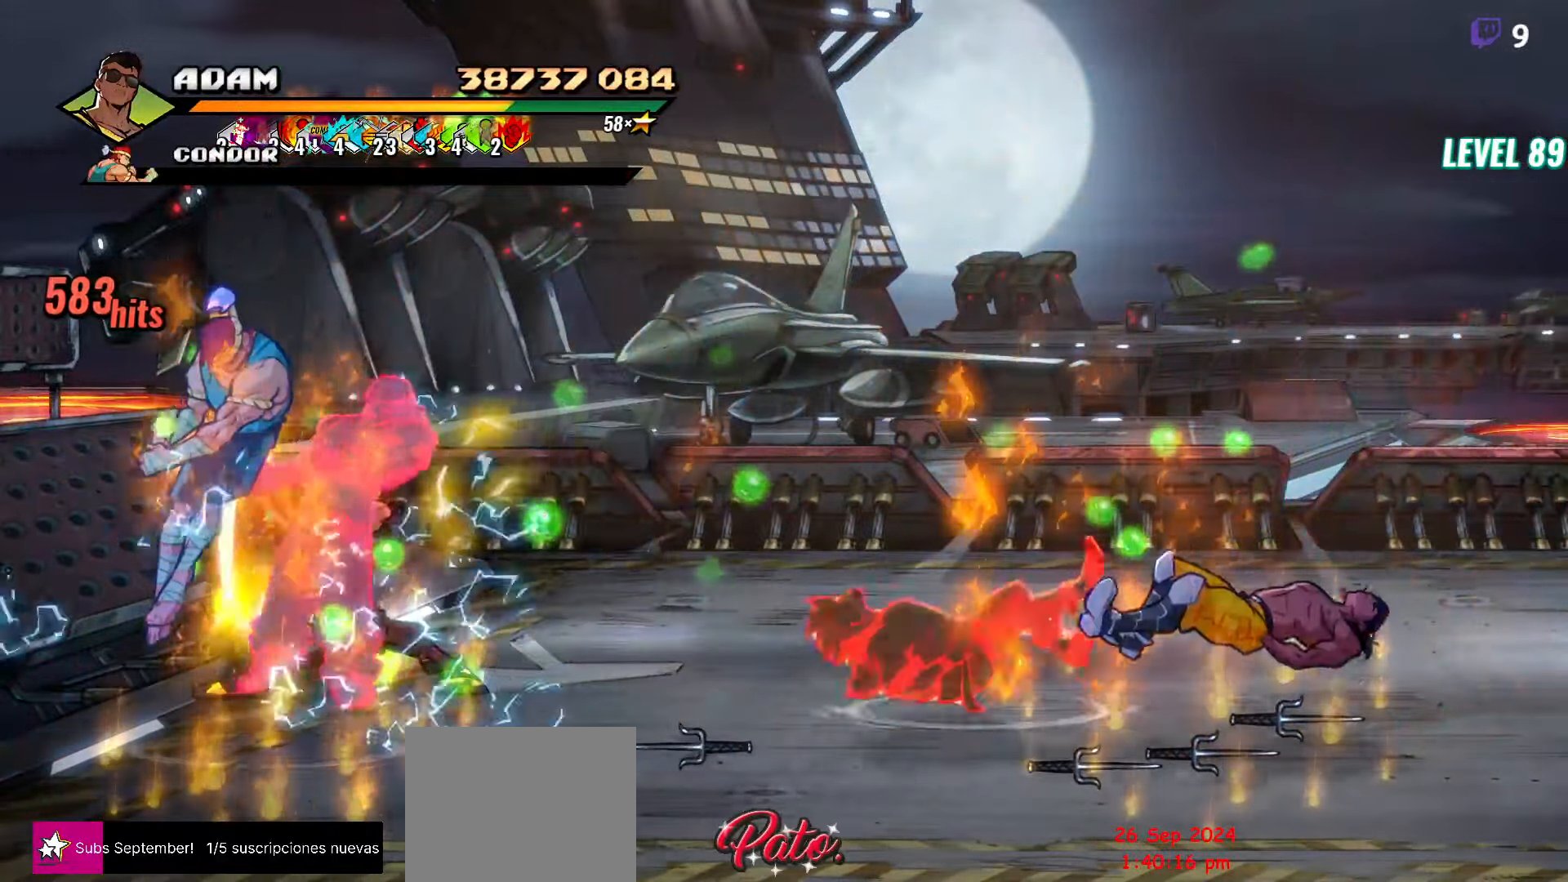
{"buttons": [], "button_events": [[16, "Y", "down"], [116, "Y", "up"], [200, "Y", "down"], [333, "Y", "up"]]}
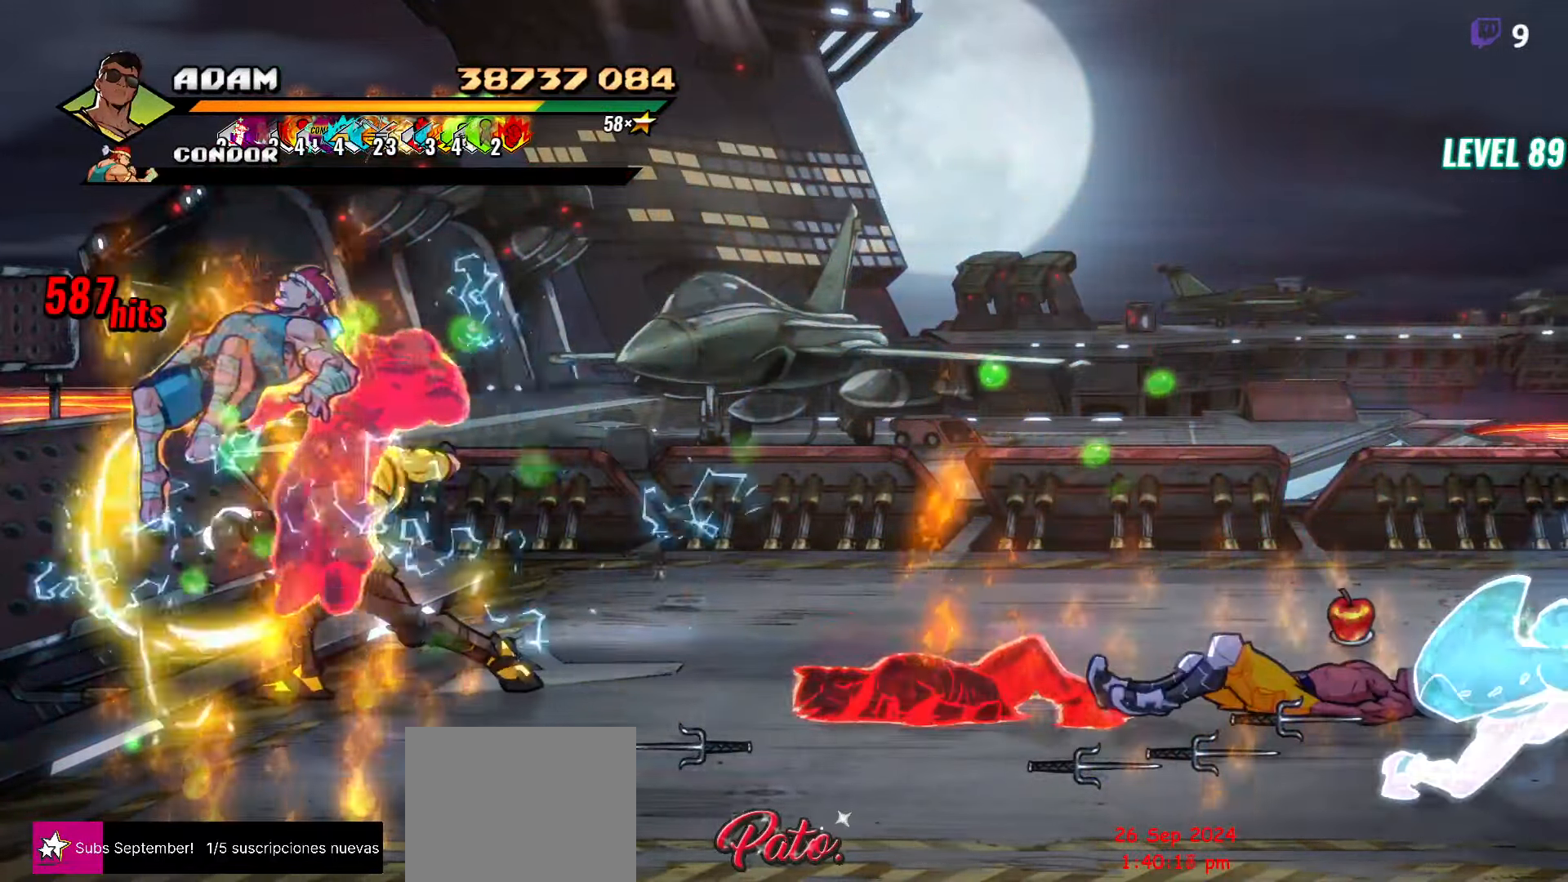
{"buttons": ["A", "L1", "DPAD_RIGHT"], "button_events": [[133, "DPAD_DOWN", "down"], [183, "DPAD_RIGHT", "down"], [416, "DPAD_DOWN", "up"], [450, "A", "down"], [500, "L1", "down"]]}
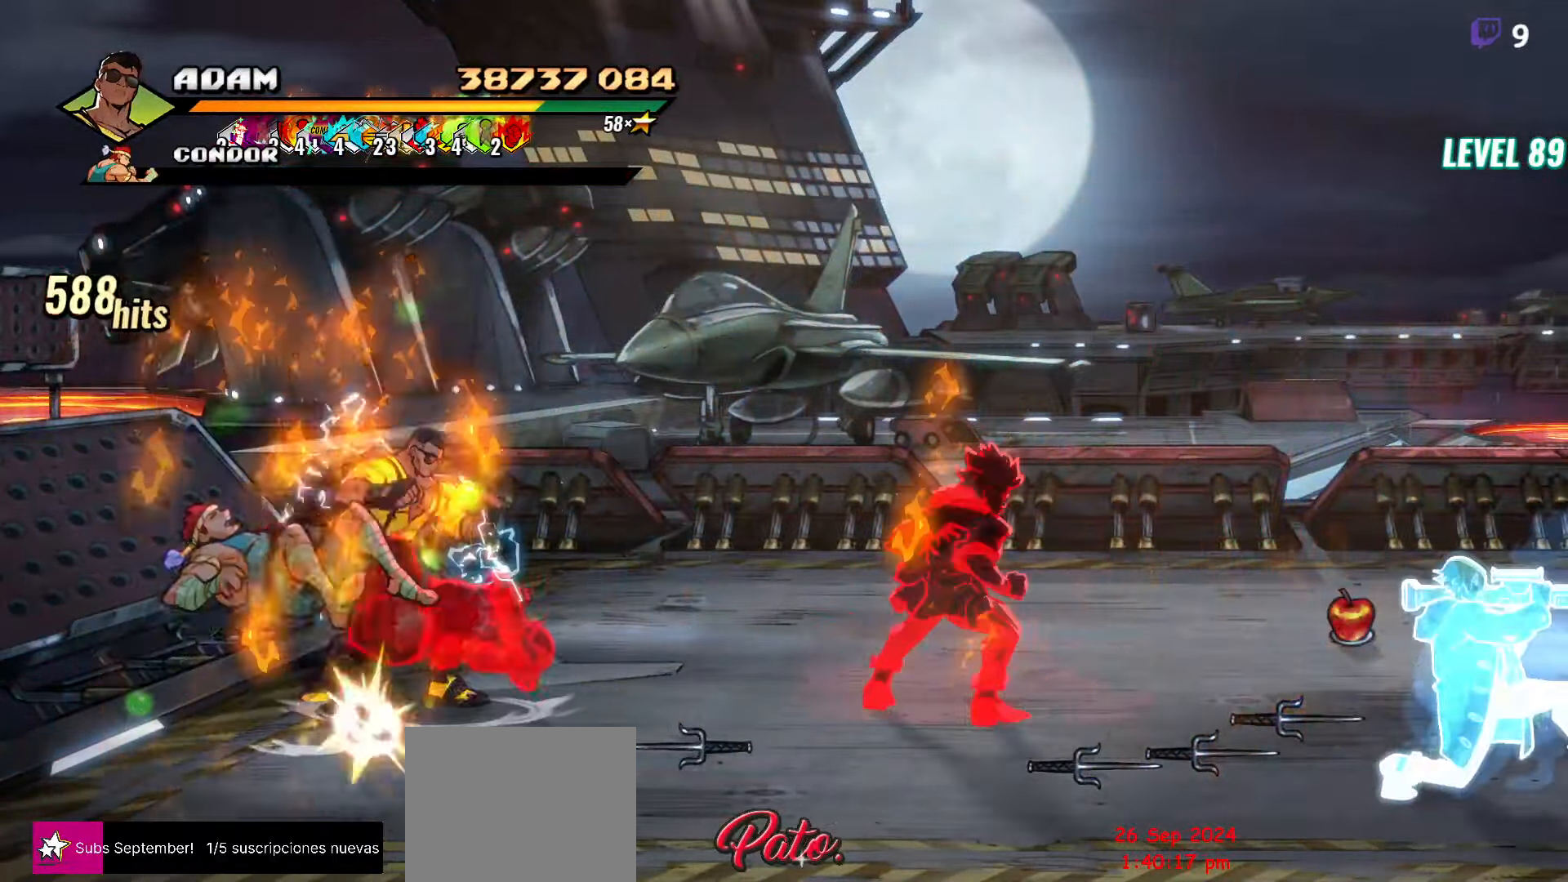
{"buttons": ["Y"], "button_events": [[50, "A", "up"], [150, "L1", "up"], [183, "DPAD_RIGHT", "up"], [500, "Y", "down"]]}
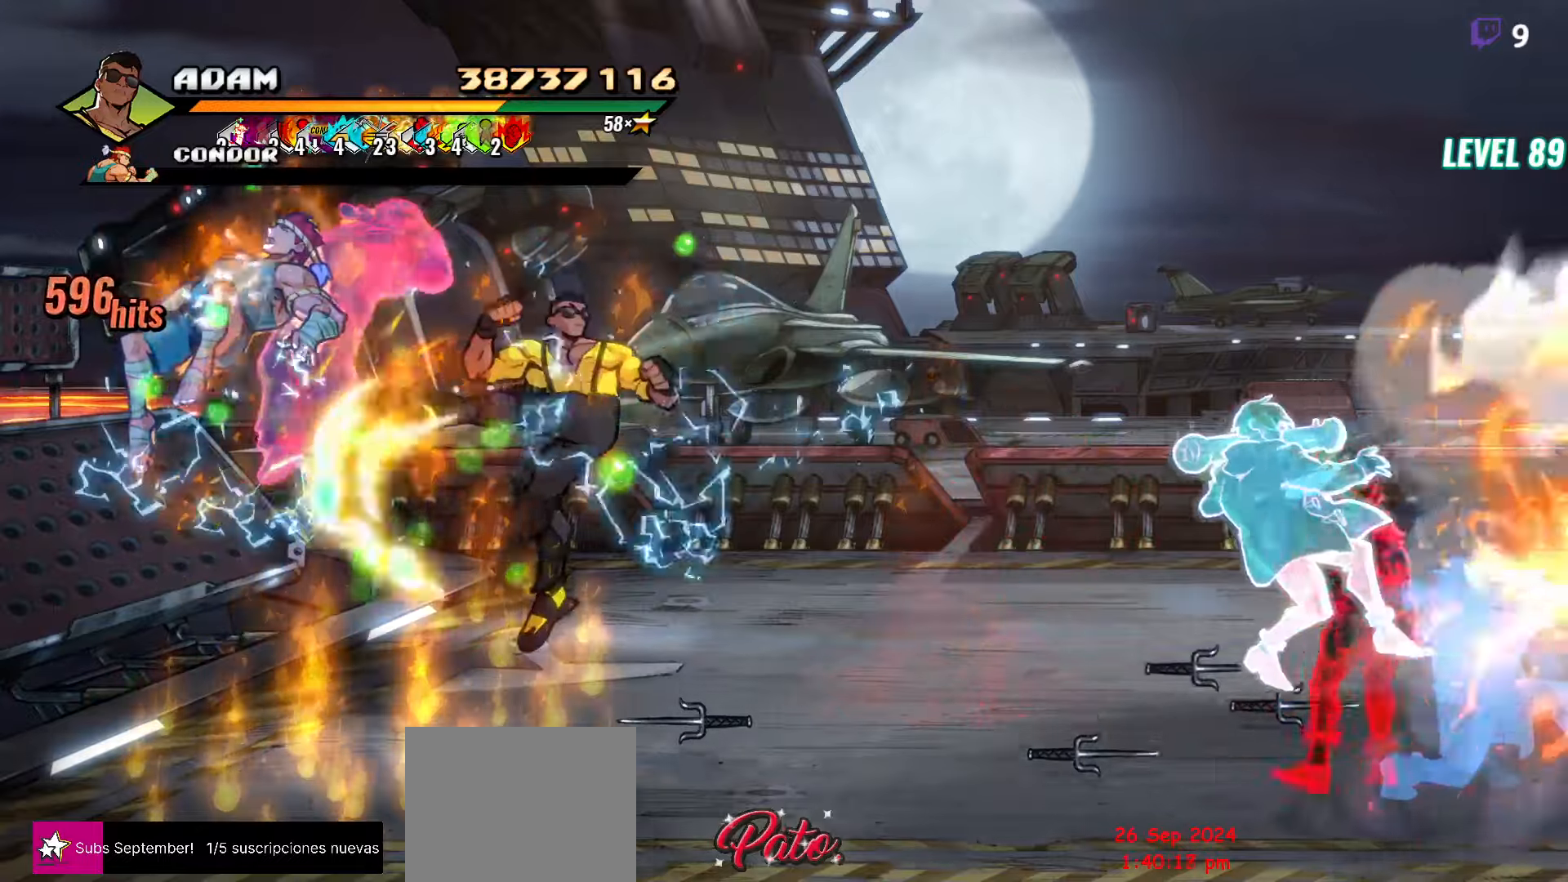
{"buttons": ["DPAD_RIGHT"], "button_events": [[117, "Y", "up"], [467, "DPAD_RIGHT", "down"]]}